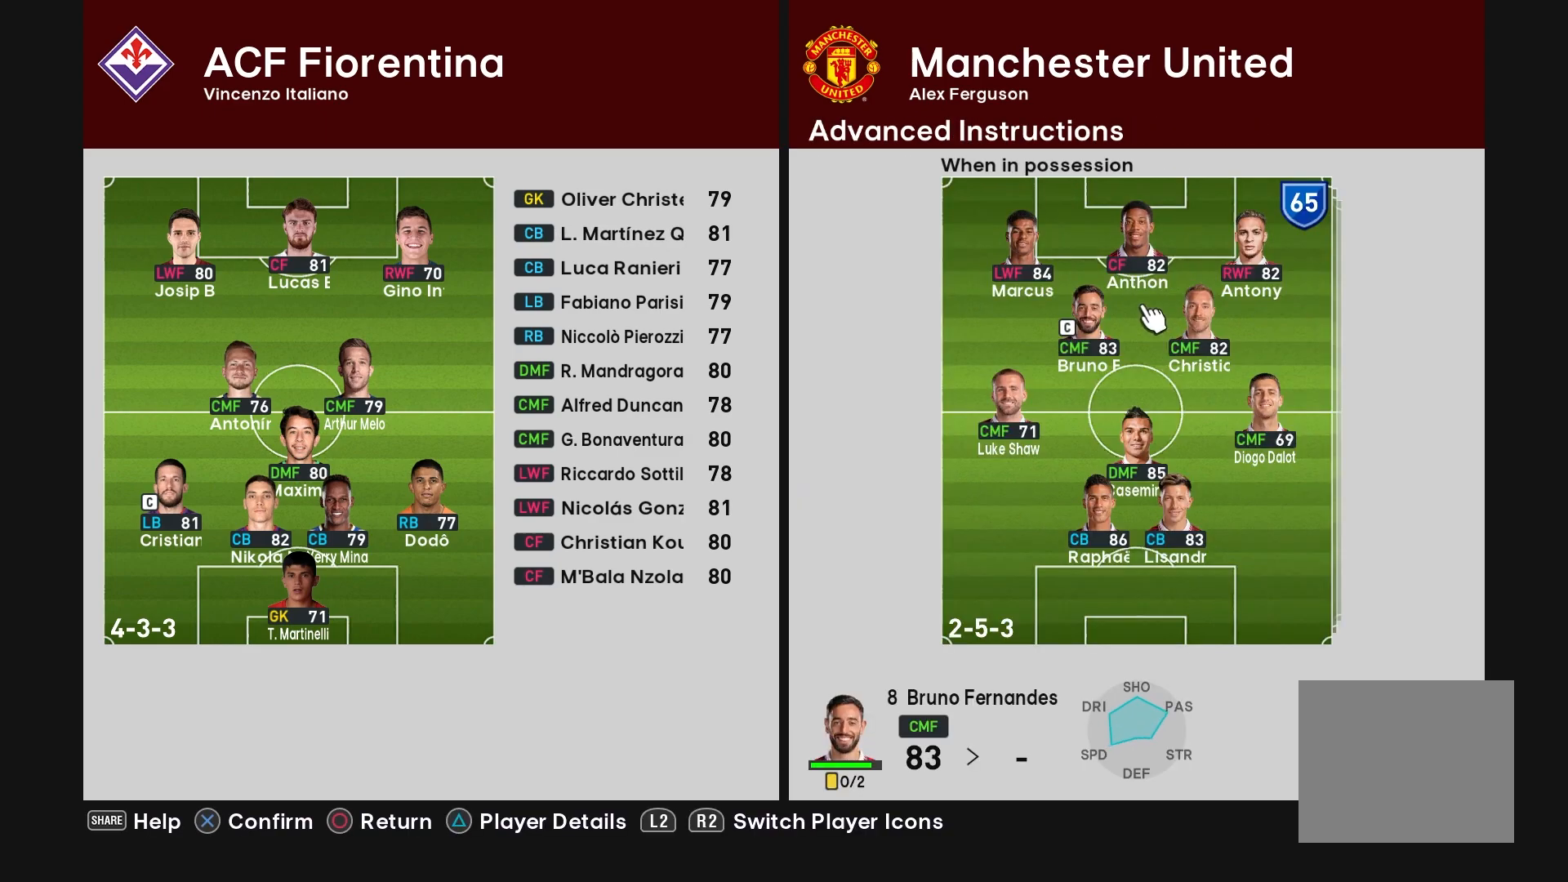
Gameplay with a controller (PlayStation layout); each line is a JSON object with the inputs held at the frame after it (dt_ms = milliseconds from this image to that frame). "events" lists button and stick changes between this image and that frame as [ms after this image, input, new state], when the widget could be followed in between.
{"dt_ms": 500, "buttons": ["CROSS"], "left_stick": "center", "right_stick": "center", "events": [[83, "DPAD_DOWN", "down"], [200, "DPAD_DOWN", "up"], [467, "CROSS", "down"]]}
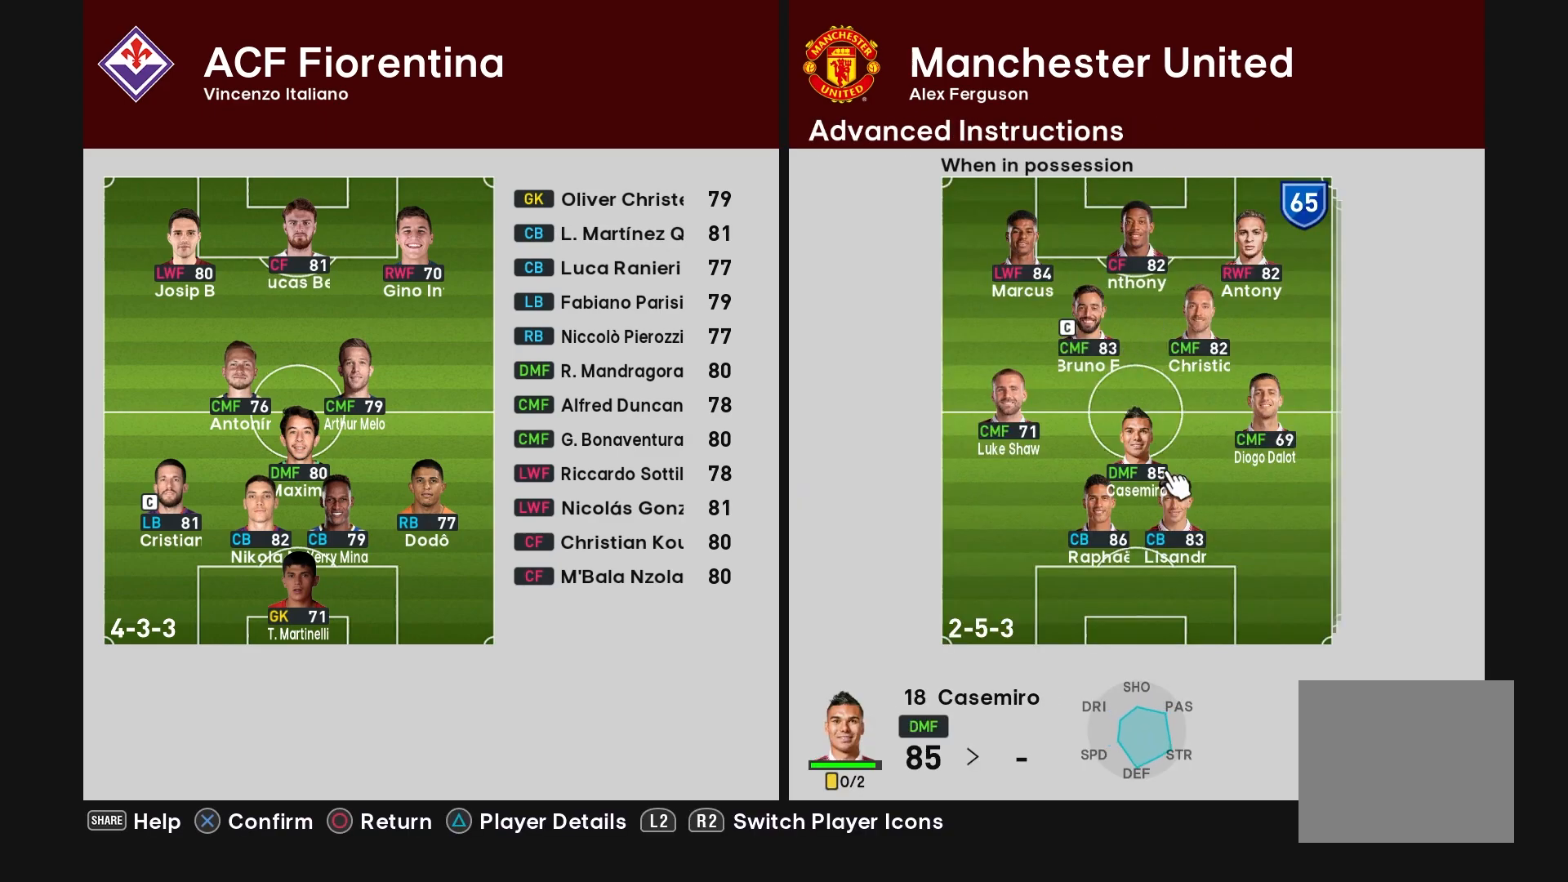
{"dt_ms": 1000, "buttons": ["DPAD_DOWN"], "left_stick": "center", "right_stick": "center"}
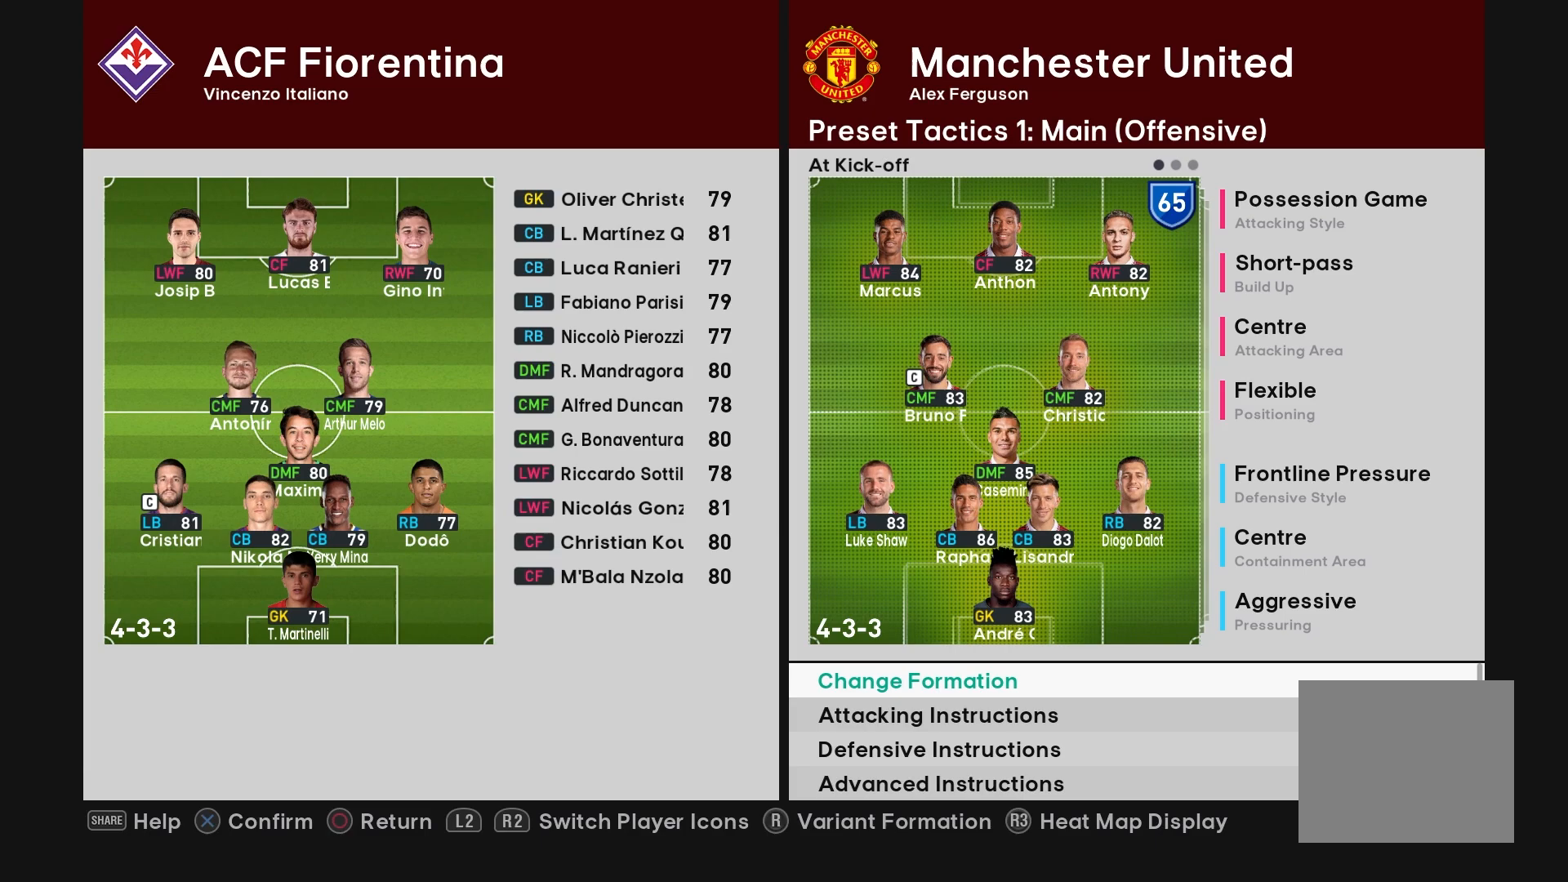
{"dt_ms": 500, "buttons": [], "left_stick": "center", "right_stick": "center"}
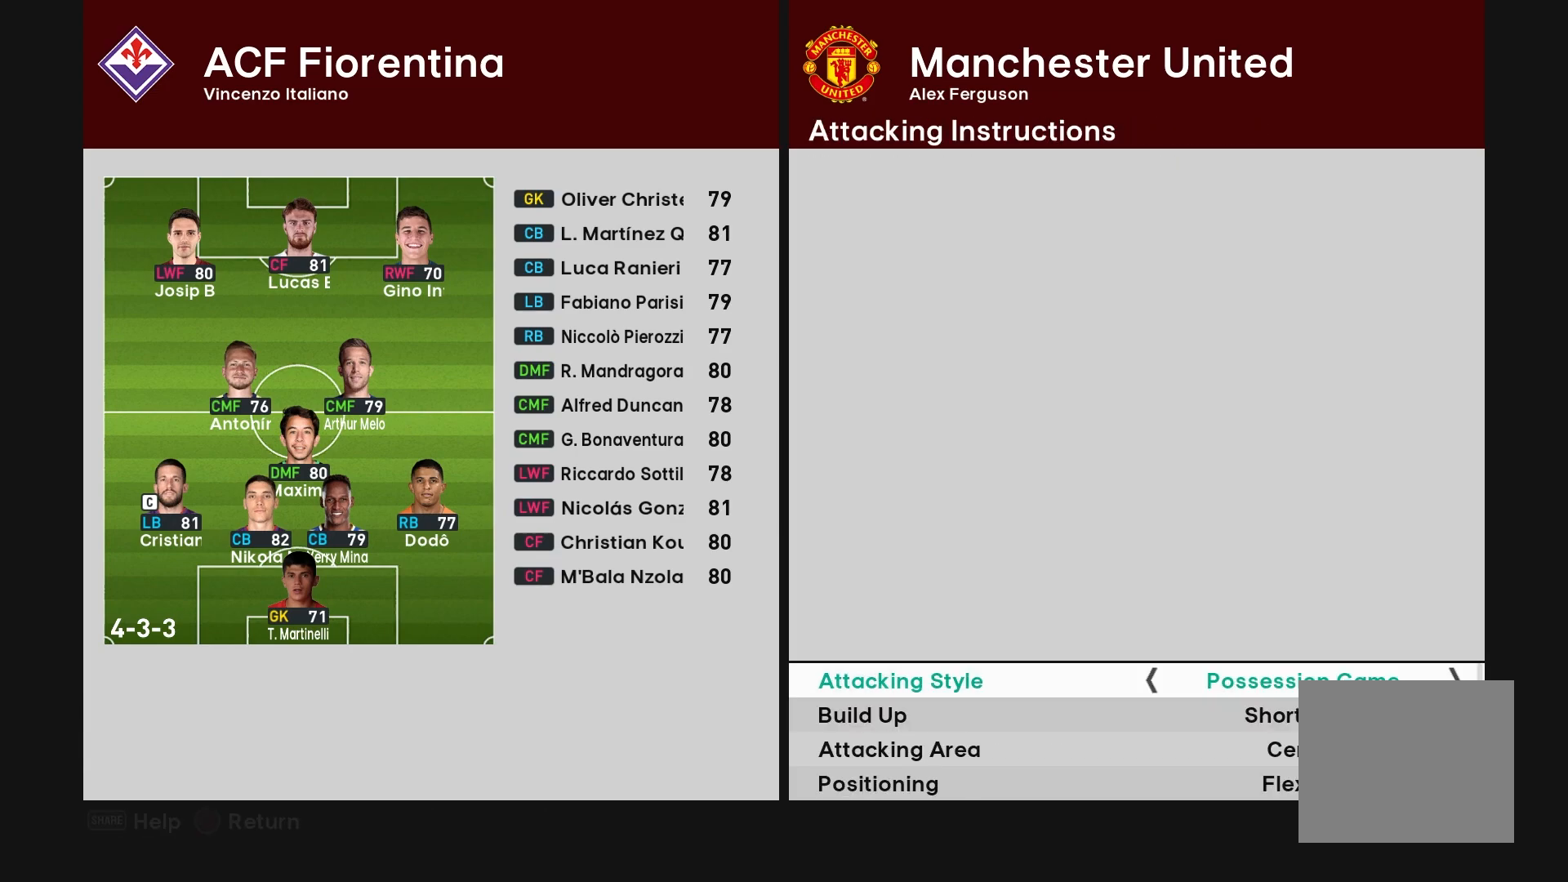
{"dt_ms": 500, "buttons": [], "left_stick": "center", "right_stick": "center", "events": [[17, "DPAD_DOWN", "down"], [117, "DPAD_DOWN", "up"], [300, "DPAD_DOWN", "down"], [450, "DPAD_DOWN", "up"]]}
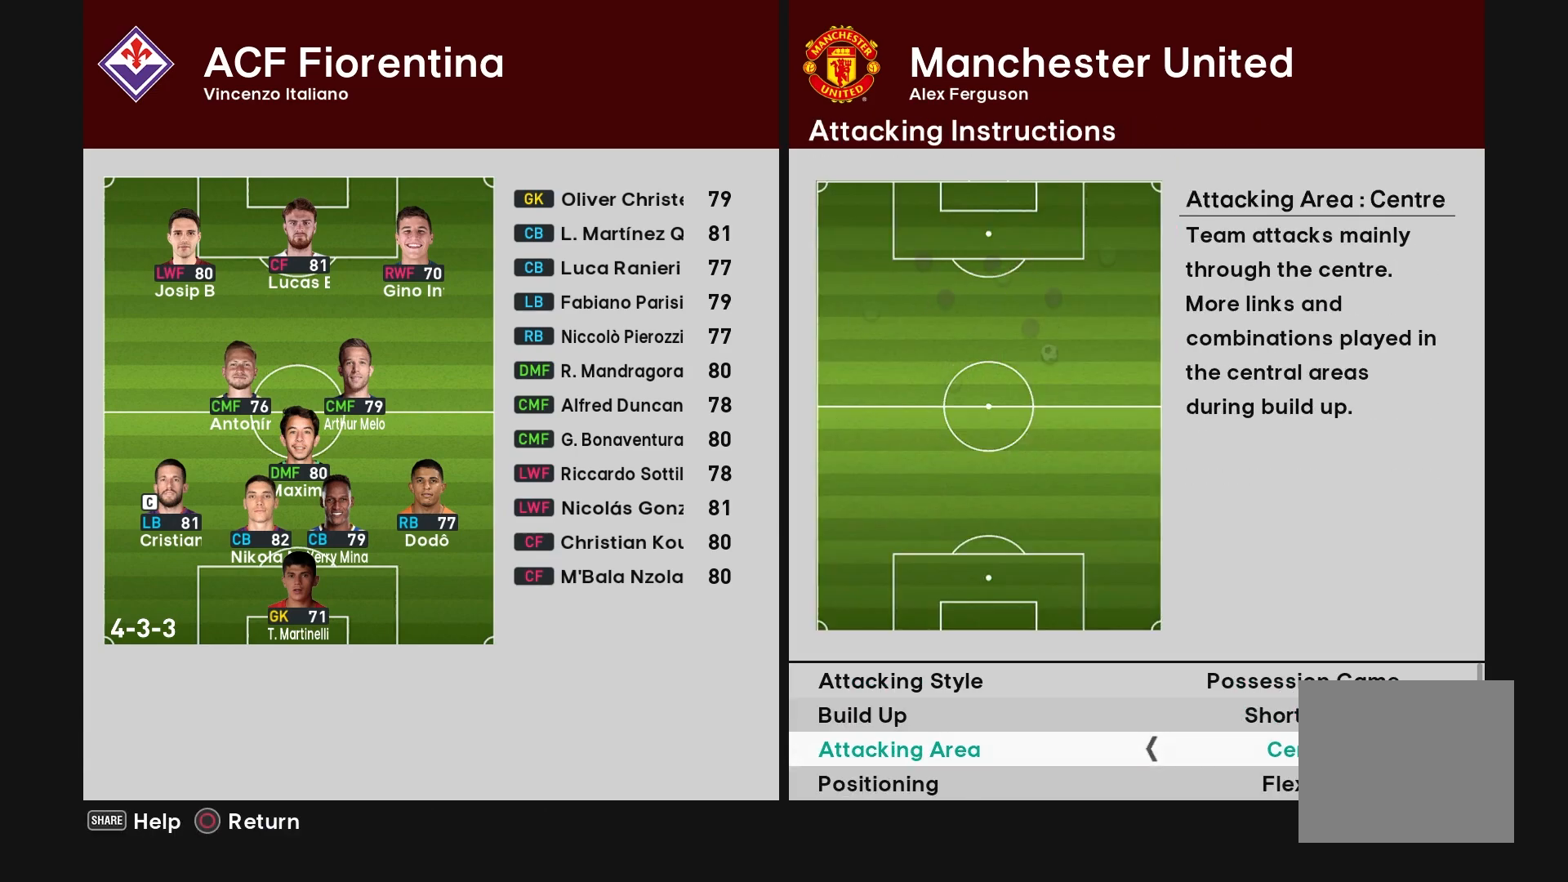
{"dt_ms": 500, "buttons": ["DPAD_LEFT"], "left_stick": "center", "right_stick": "center", "events": [[33, "DPAD_DOWN", "down"], [150, "DPAD_DOWN", "up"], [217, "DPAD_DOWN", "down"], [333, "DPAD_DOWN", "up"], [483, "DPAD_LEFT", "down"]]}
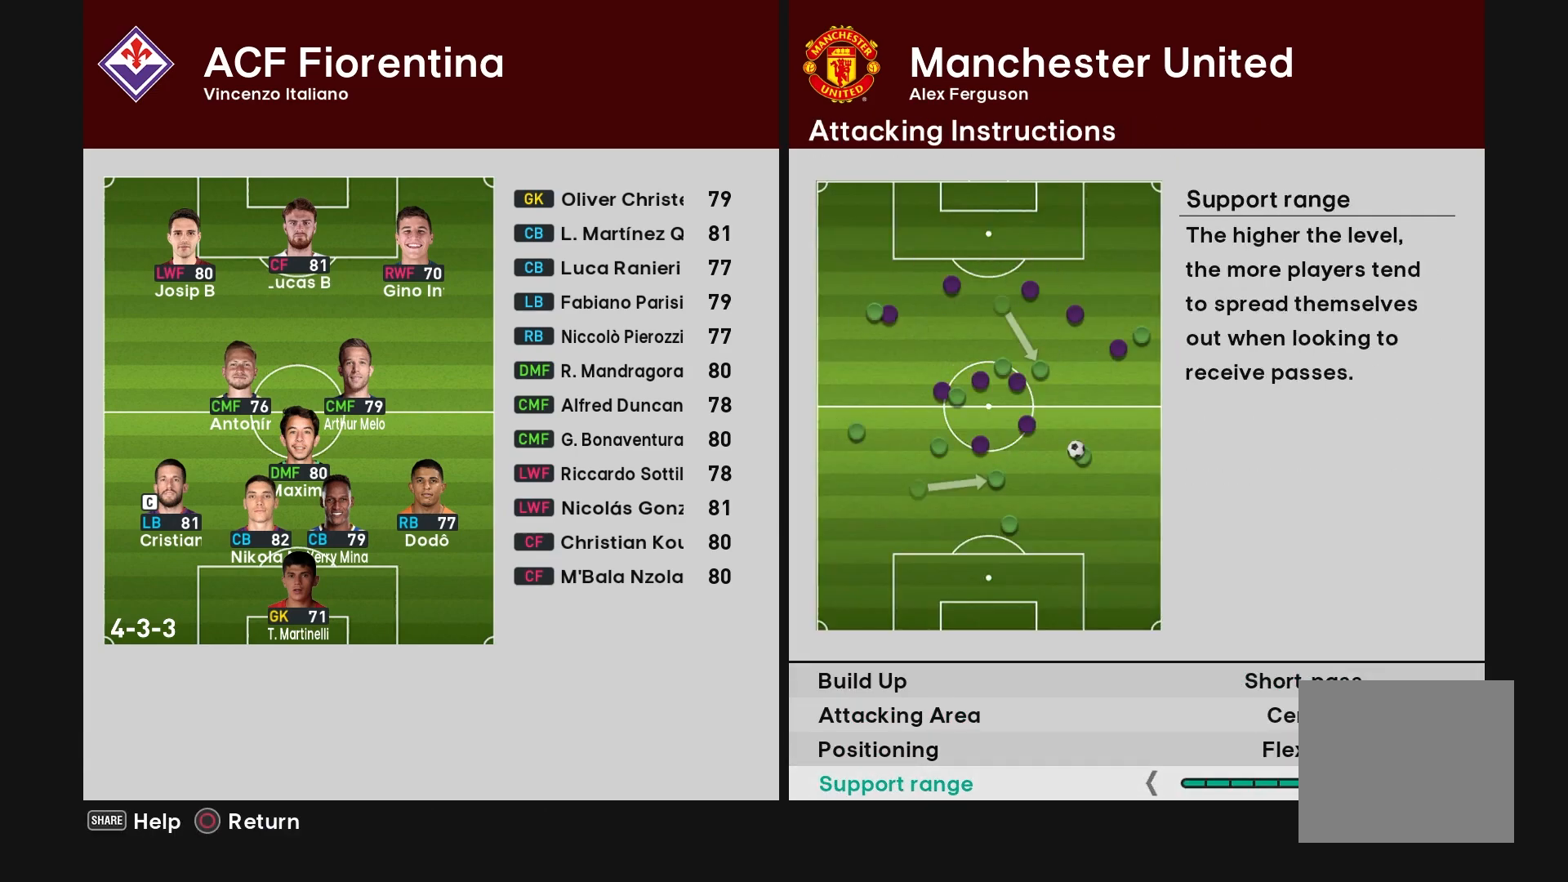
{"dt_ms": 500, "buttons": ["DPAD_LEFT"], "left_stick": "center", "right_stick": "center", "events": []}
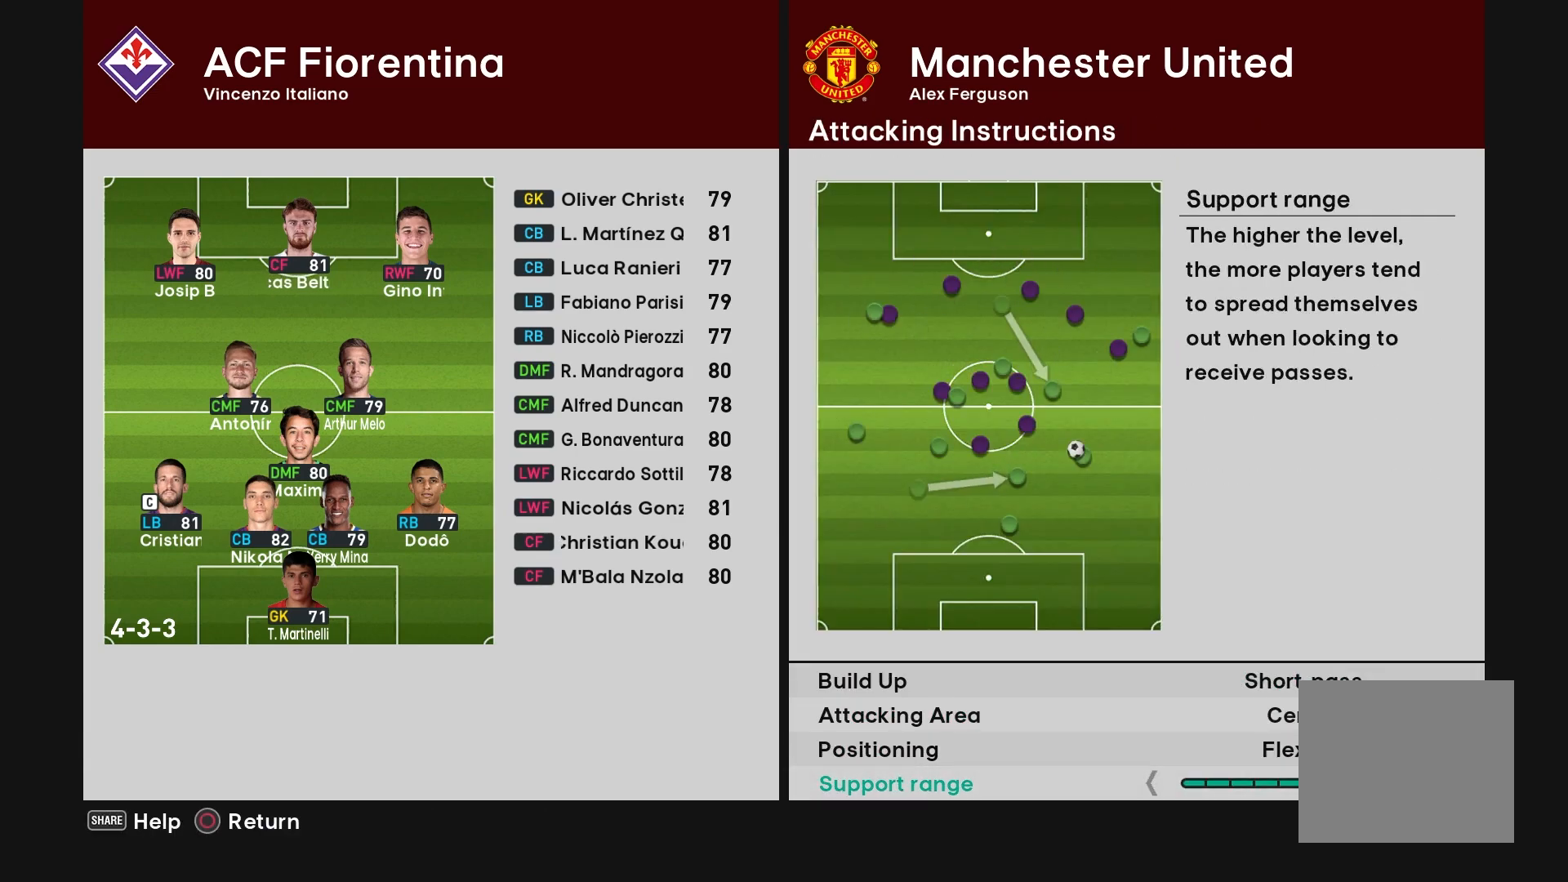
{"dt_ms": 500, "buttons": ["DPAD_LEFT"], "left_stick": "center", "right_stick": "center", "events": [[50, "DPAD_LEFT", "up"], [383, "DPAD_LEFT", "down"]]}
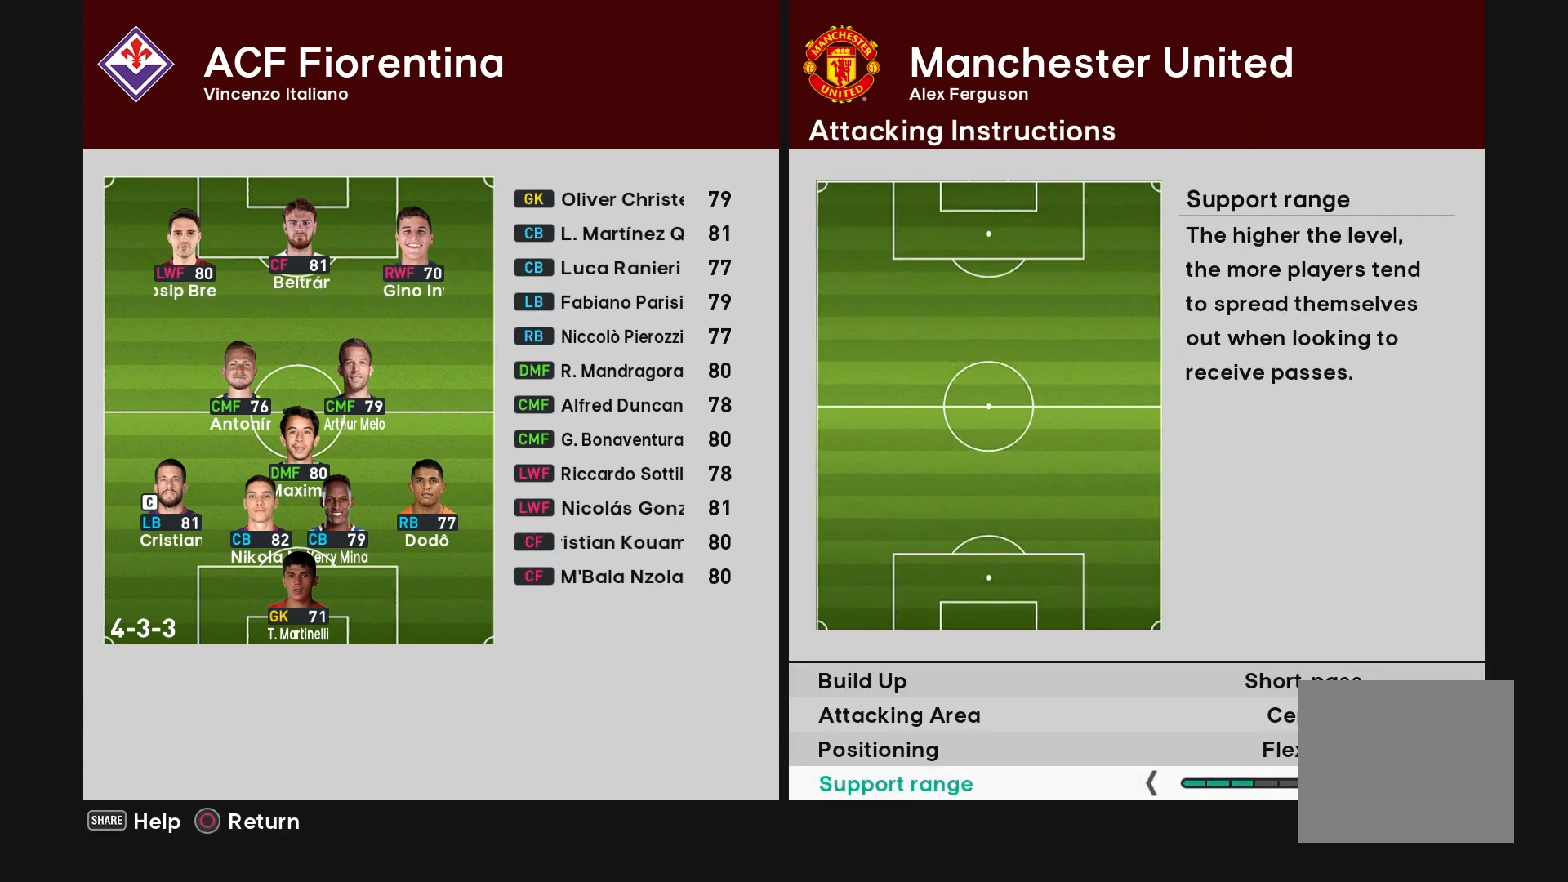
{"dt_ms": 500, "buttons": [], "left_stick": "center", "right_stick": "center"}
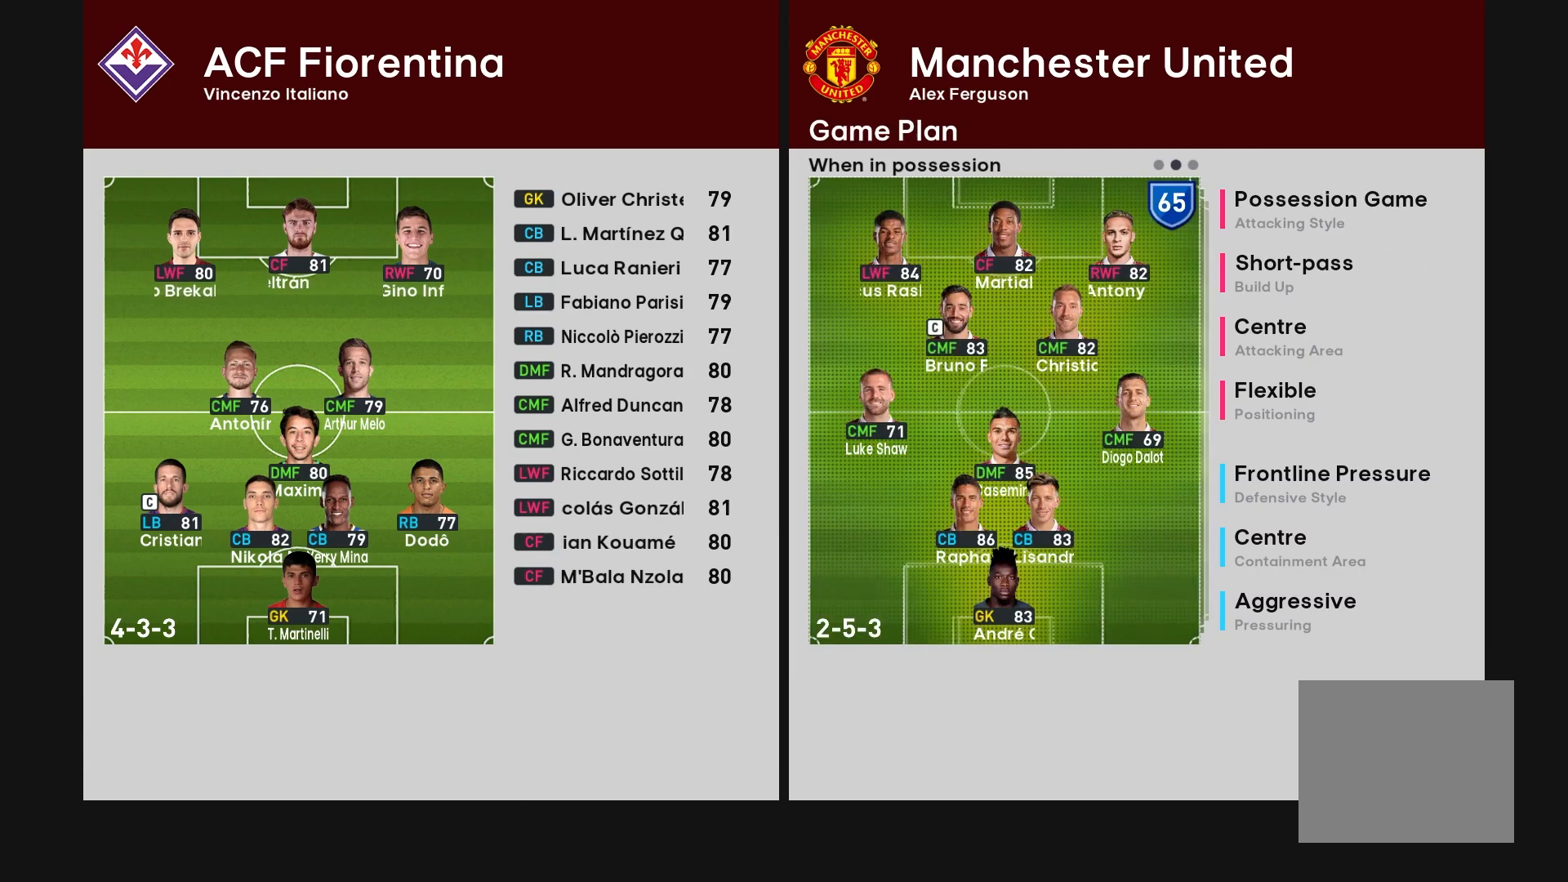
{"dt_ms": 500, "buttons": [], "left_stick": "center", "right_stick": "center", "events": [[100, "CIRCLE", "down"], [183, "CIRCLE", "up"], [267, "CIRCLE", "down"], [367, "CIRCLE", "up"]]}
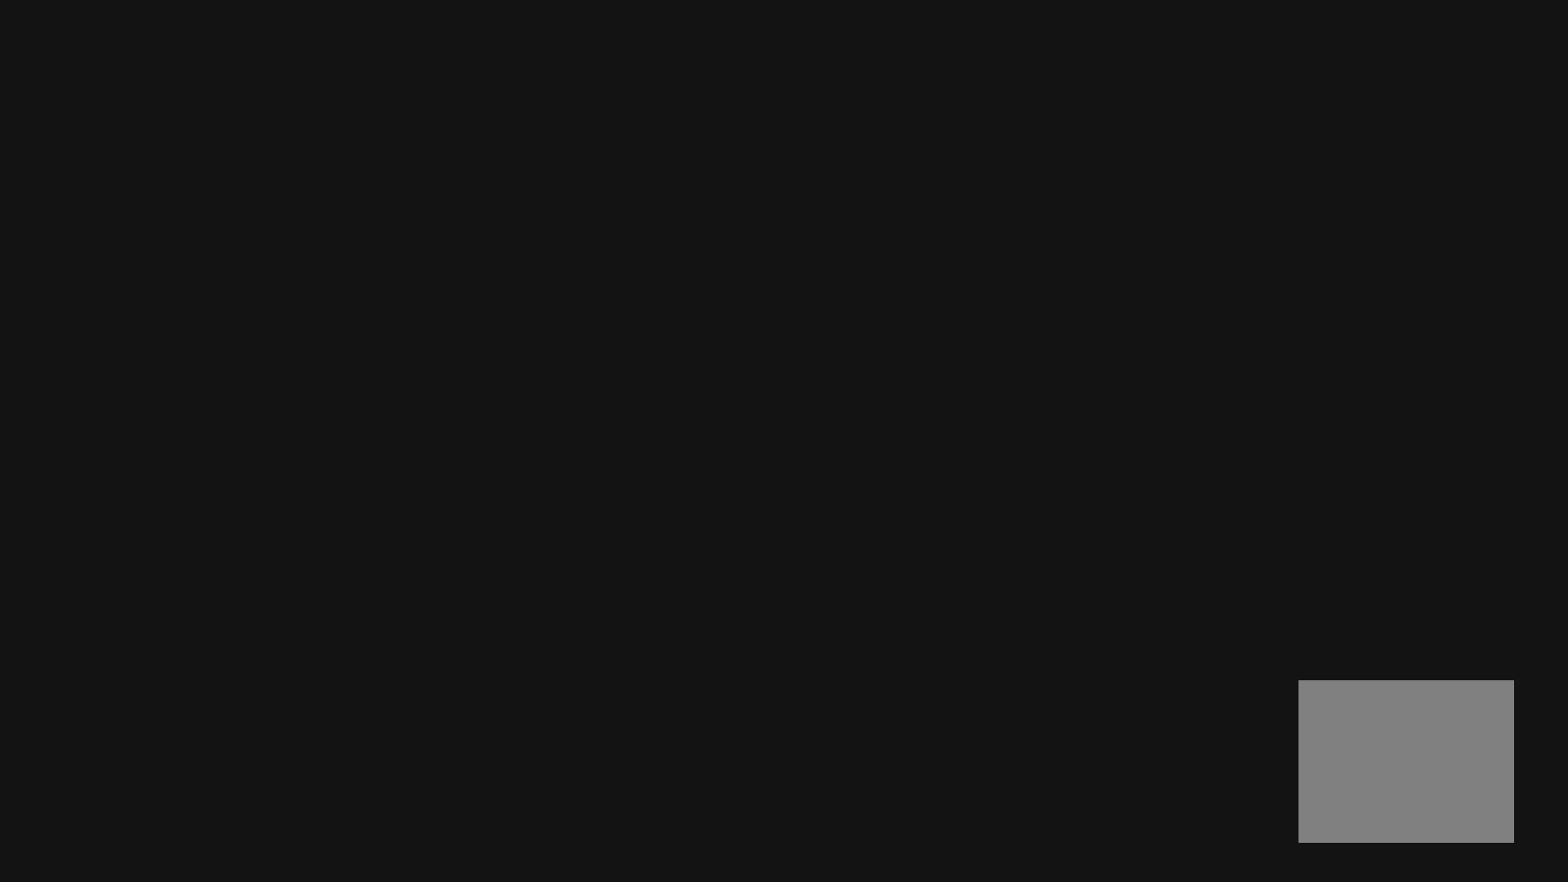
{"dt_ms": 500, "buttons": [], "left_stick": "center", "right_stick": "center", "events": []}
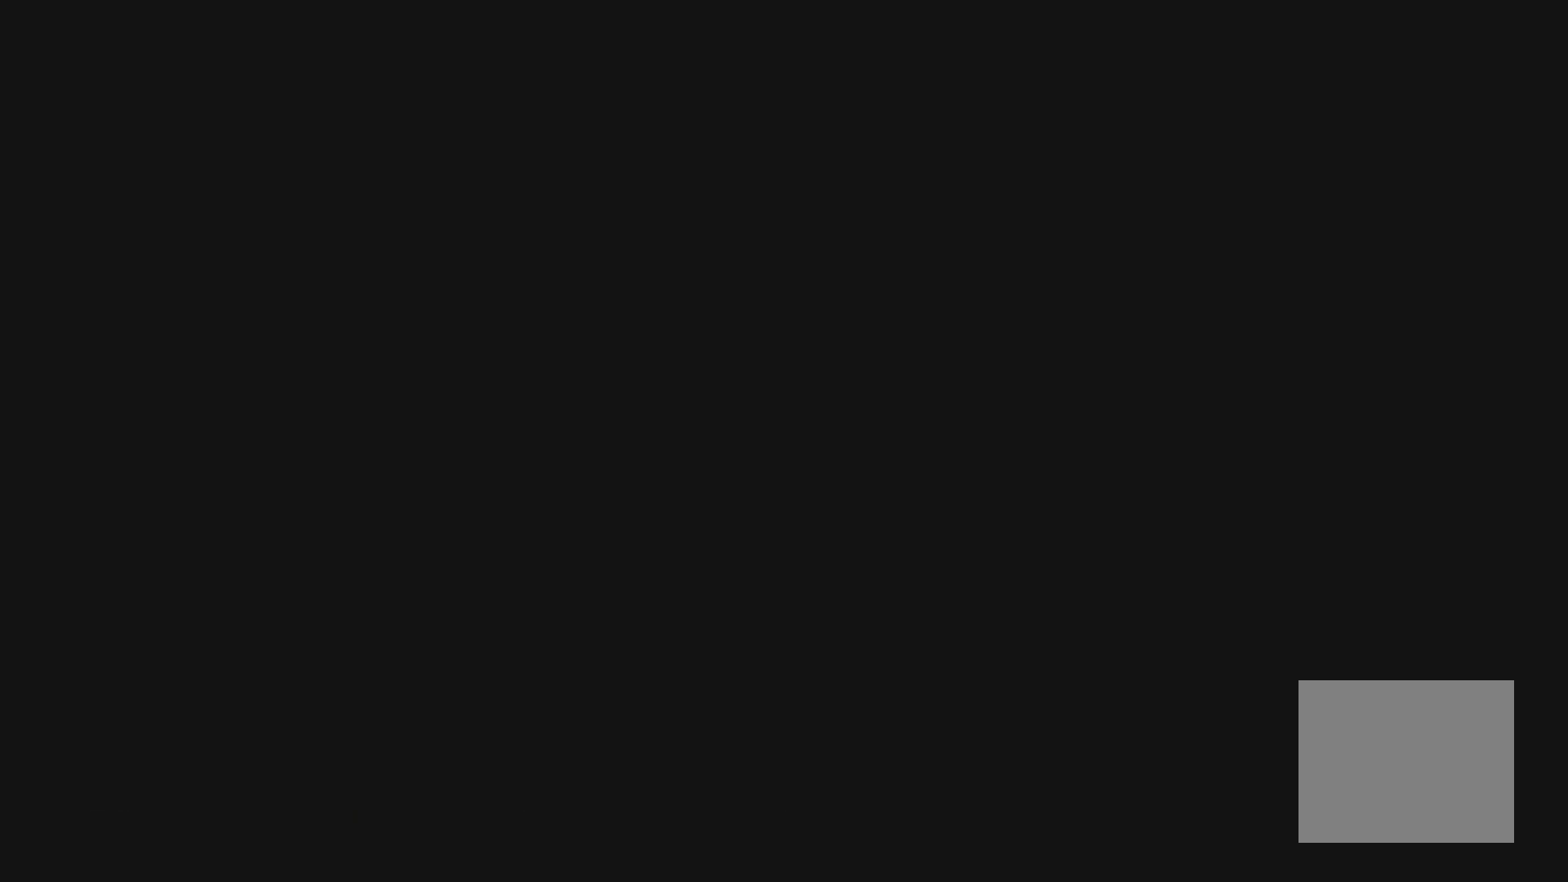
{"dt_ms": 500, "buttons": ["DPAD_RIGHT"], "left_stick": "center", "right_stick": "center"}
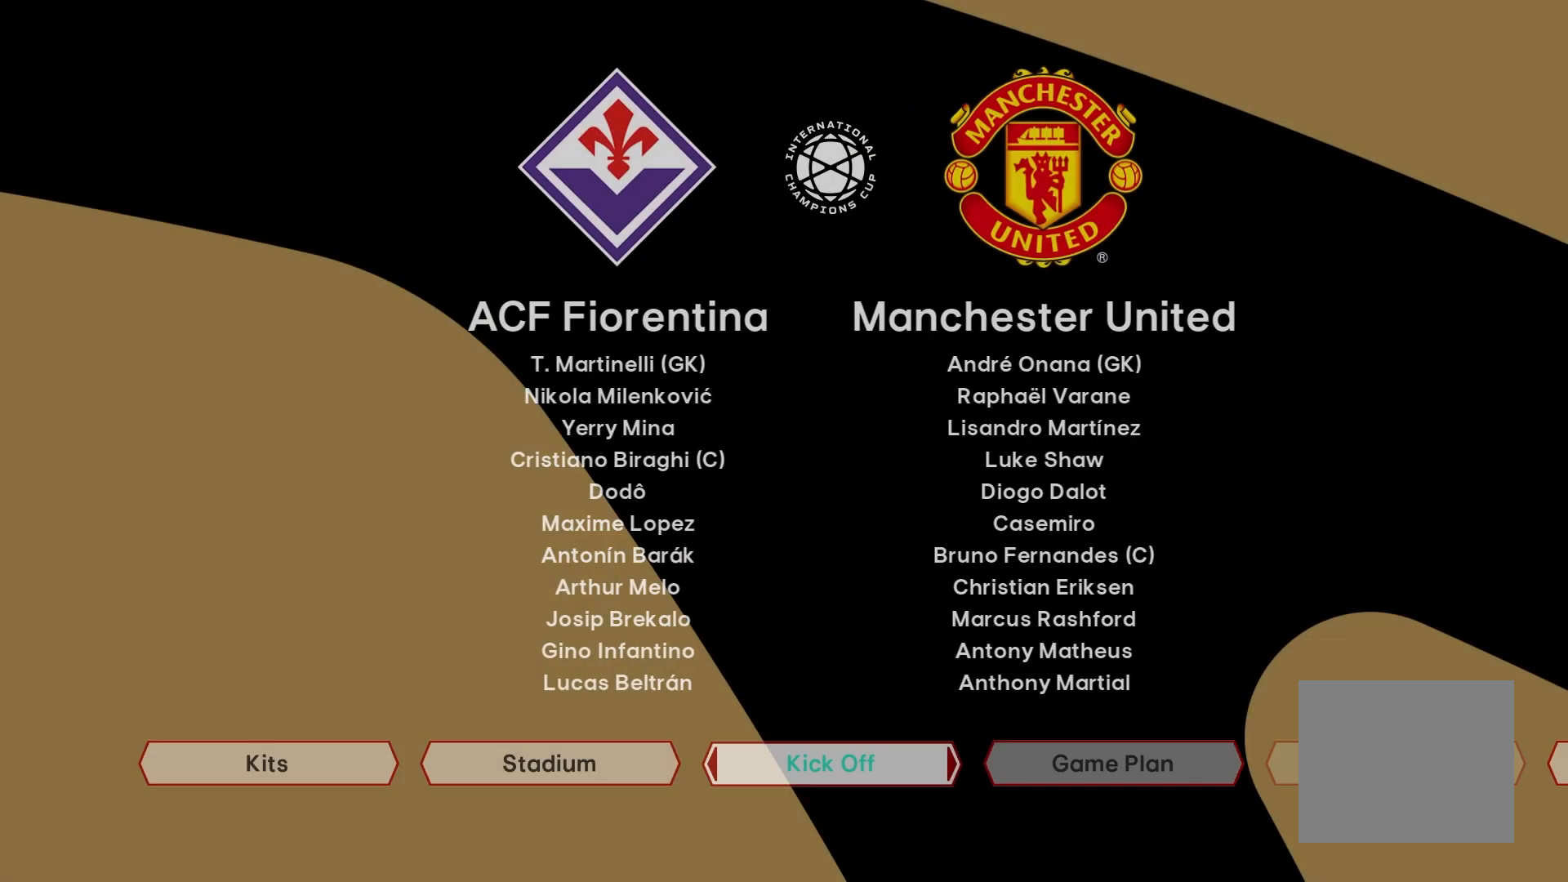
{"dt_ms": 500, "buttons": [], "left_stick": "center", "right_stick": "center", "events": [[83, "DPAD_RIGHT", "up"], [200, "CROSS", "down"], [300, "CROSS", "up"]]}
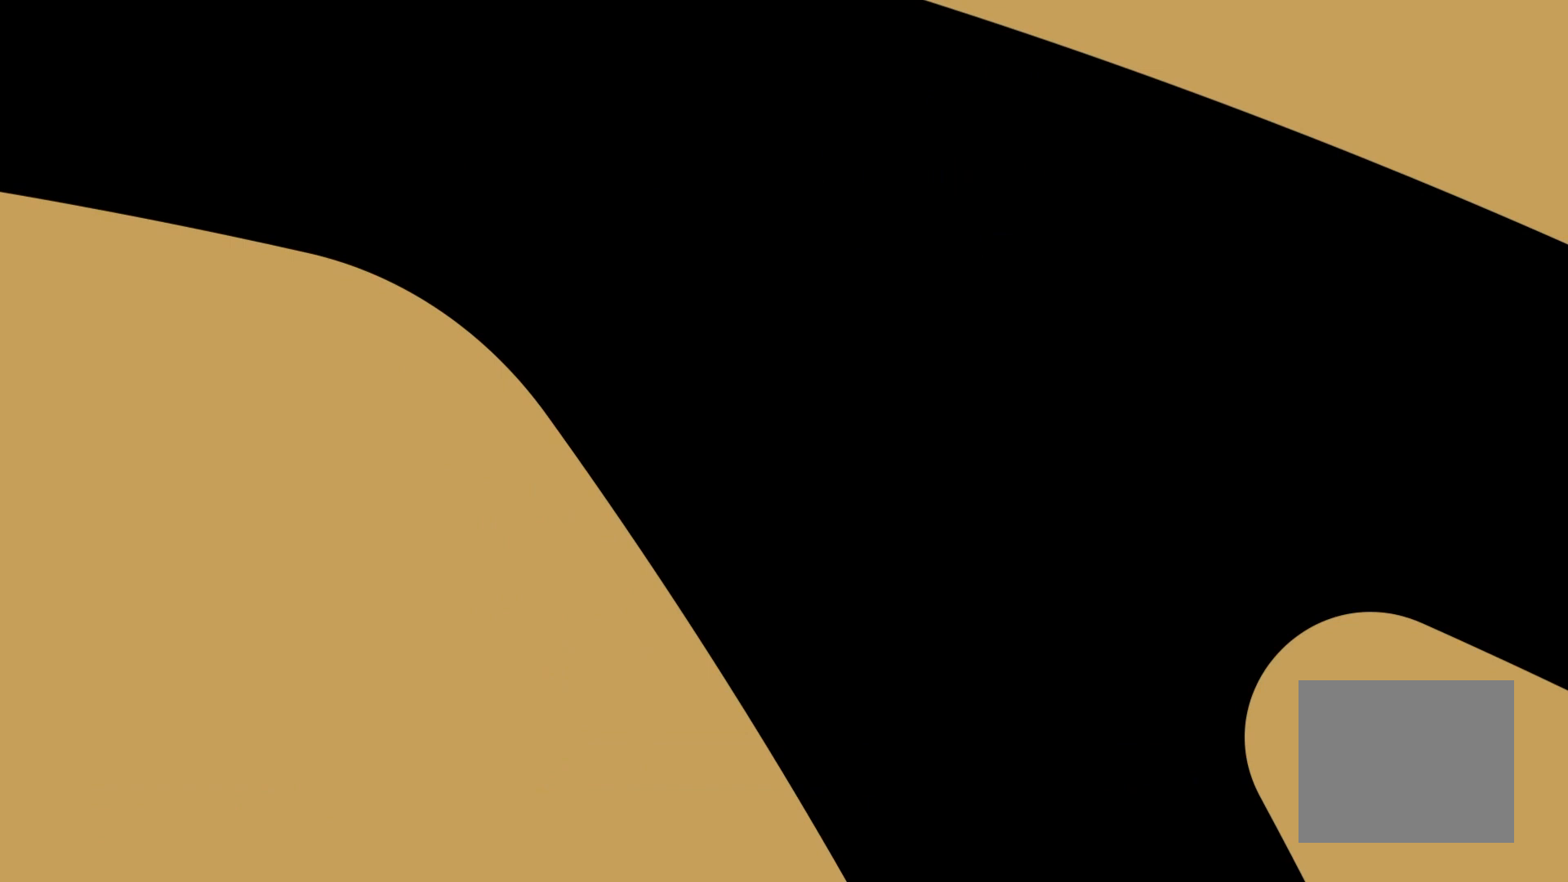
{"dt_ms": 500, "buttons": [], "left_stick": "center", "right_stick": "center", "events": [[350, "DPAD_RIGHT", "down"], [467, "DPAD_RIGHT", "up"]]}
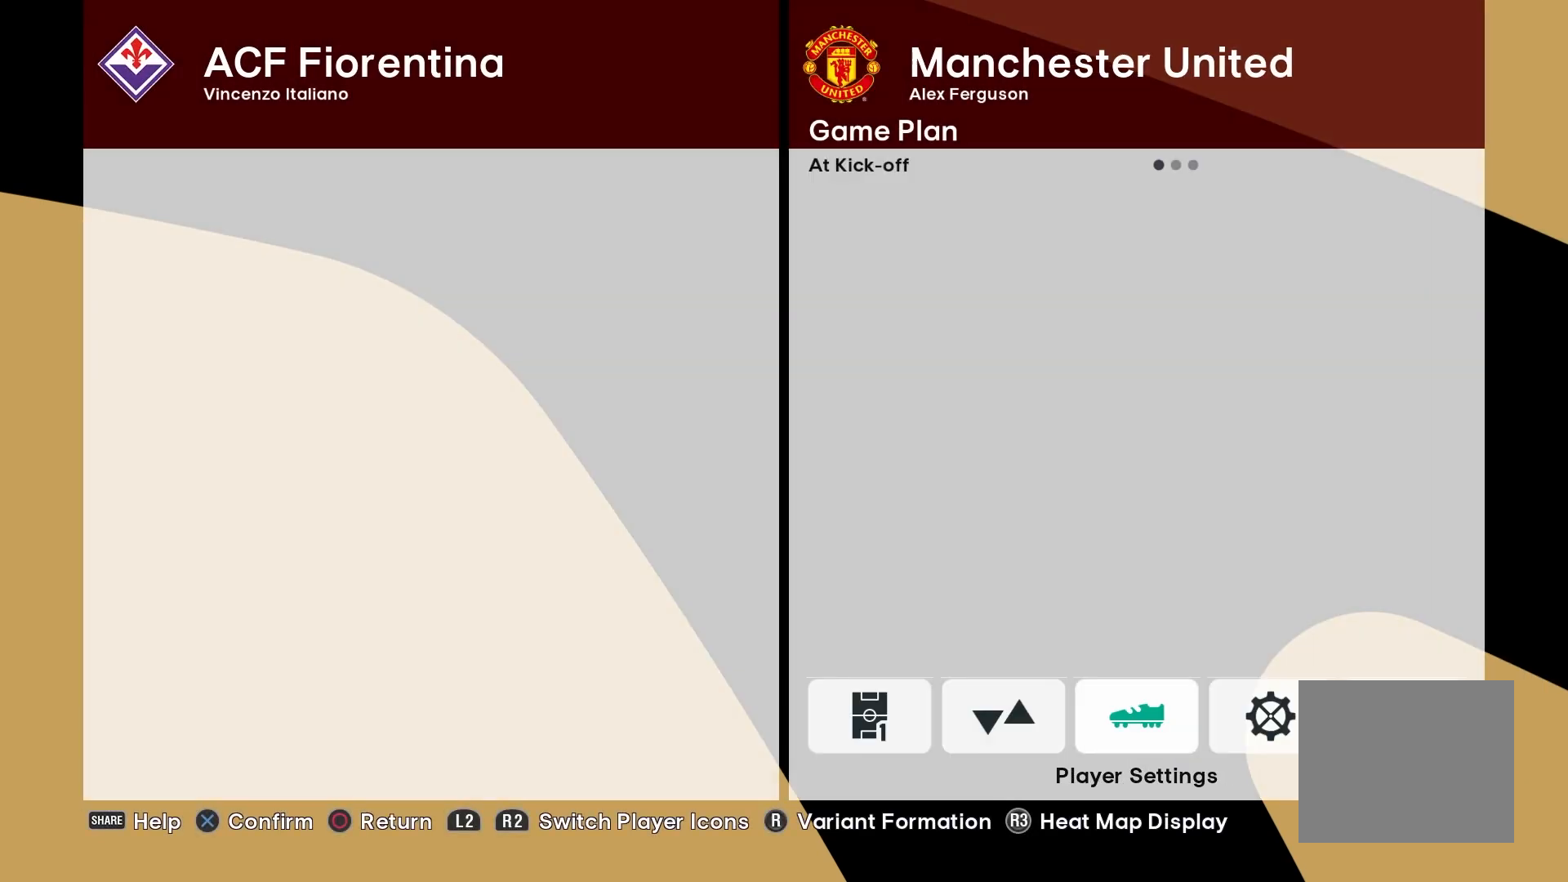
{"dt_ms": 500, "buttons": ["DPAD_DOWN"], "left_stick": "center", "right_stick": "center", "events": [[50, "DPAD_RIGHT", "down"], [200, "DPAD_RIGHT", "up"], [300, "CROSS", "down"], [383, "CROSS", "up"], [400, "DPAD_DOWN", "down"]]}
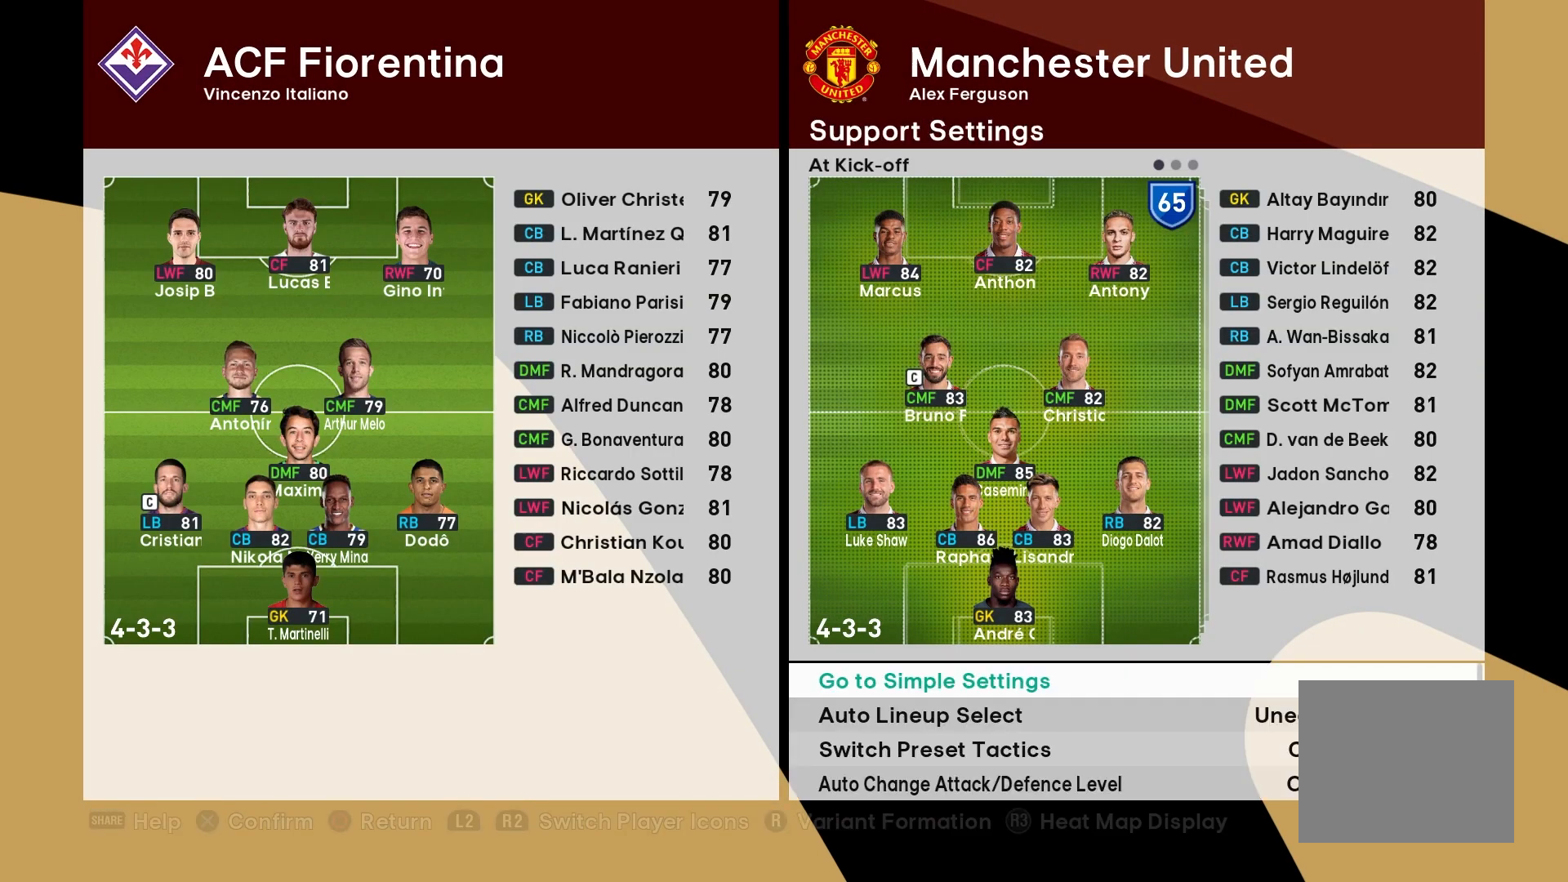
{"dt_ms": 500, "buttons": [], "left_stick": "center", "right_stick": "center", "events": [[17, "DPAD_DOWN", "up"], [150, "DPAD_LEFT", "down"], [250, "DPAD_LEFT", "up"]]}
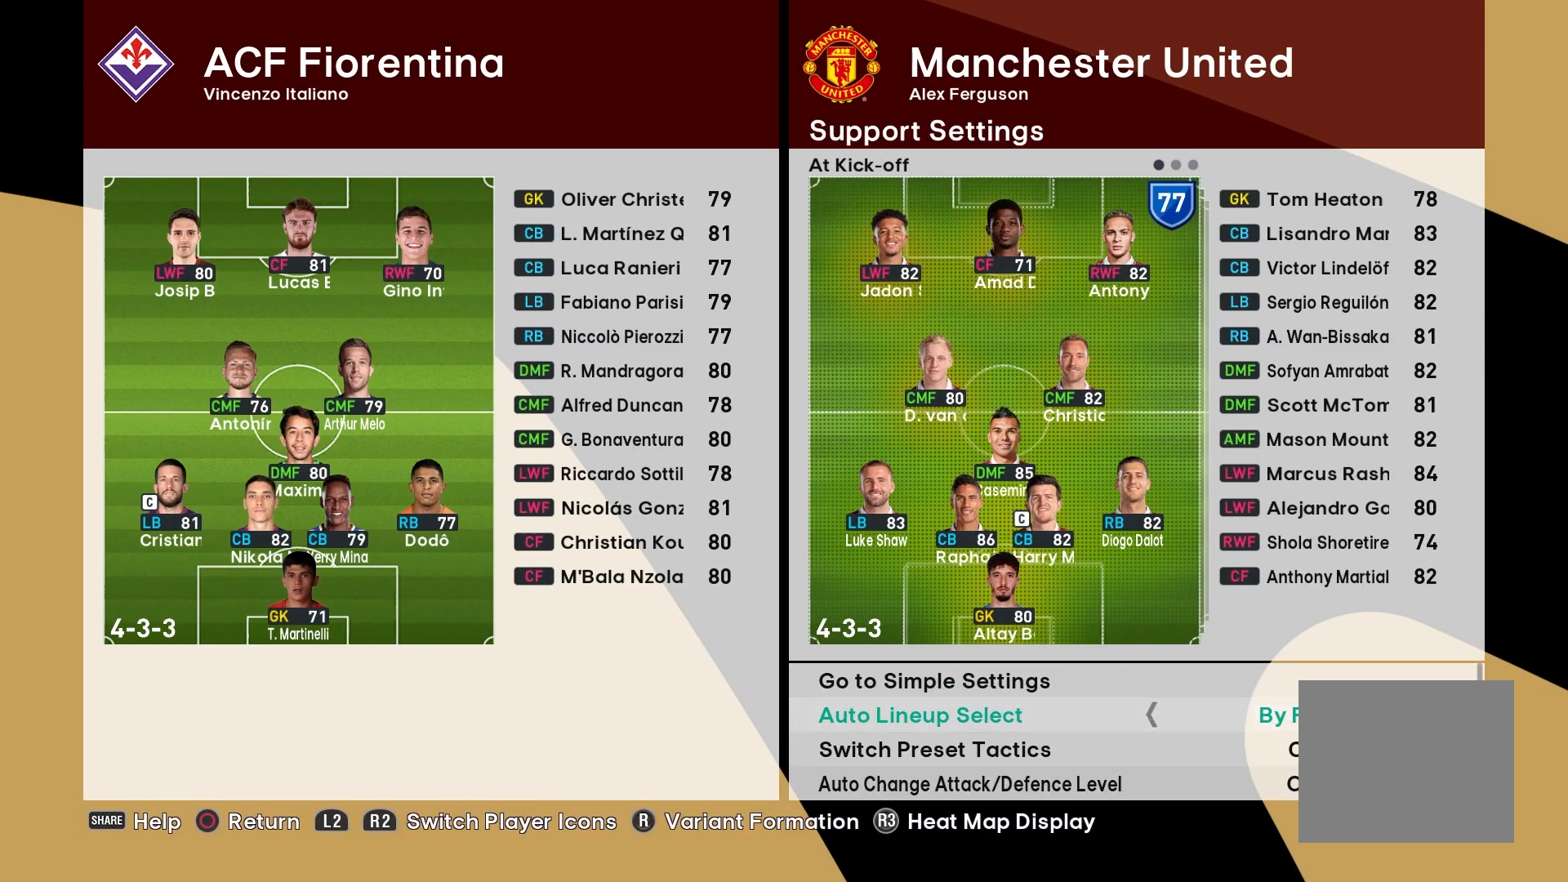
{"dt_ms": 500, "buttons": ["R2"], "left_stick": "center", "right_stick": "center", "events": [[250, "CIRCLE", "down"], [367, "CIRCLE", "up"], [483, "R2", "down"]]}
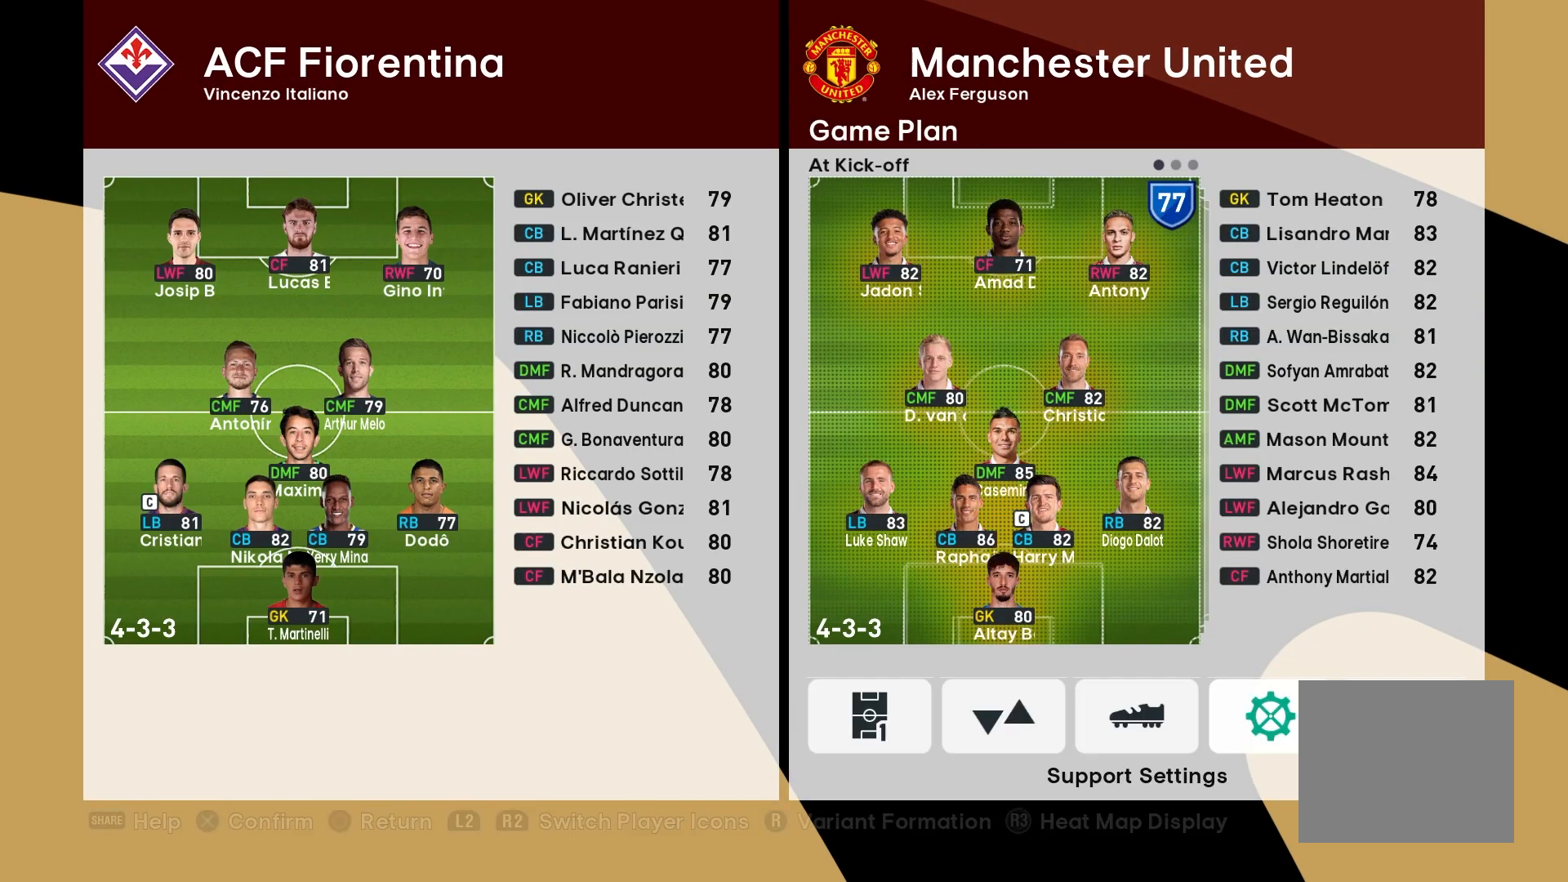
{"dt_ms": 500, "buttons": [], "left_stick": "center", "right_stick": "center", "events": [[133, "R2", "up"]]}
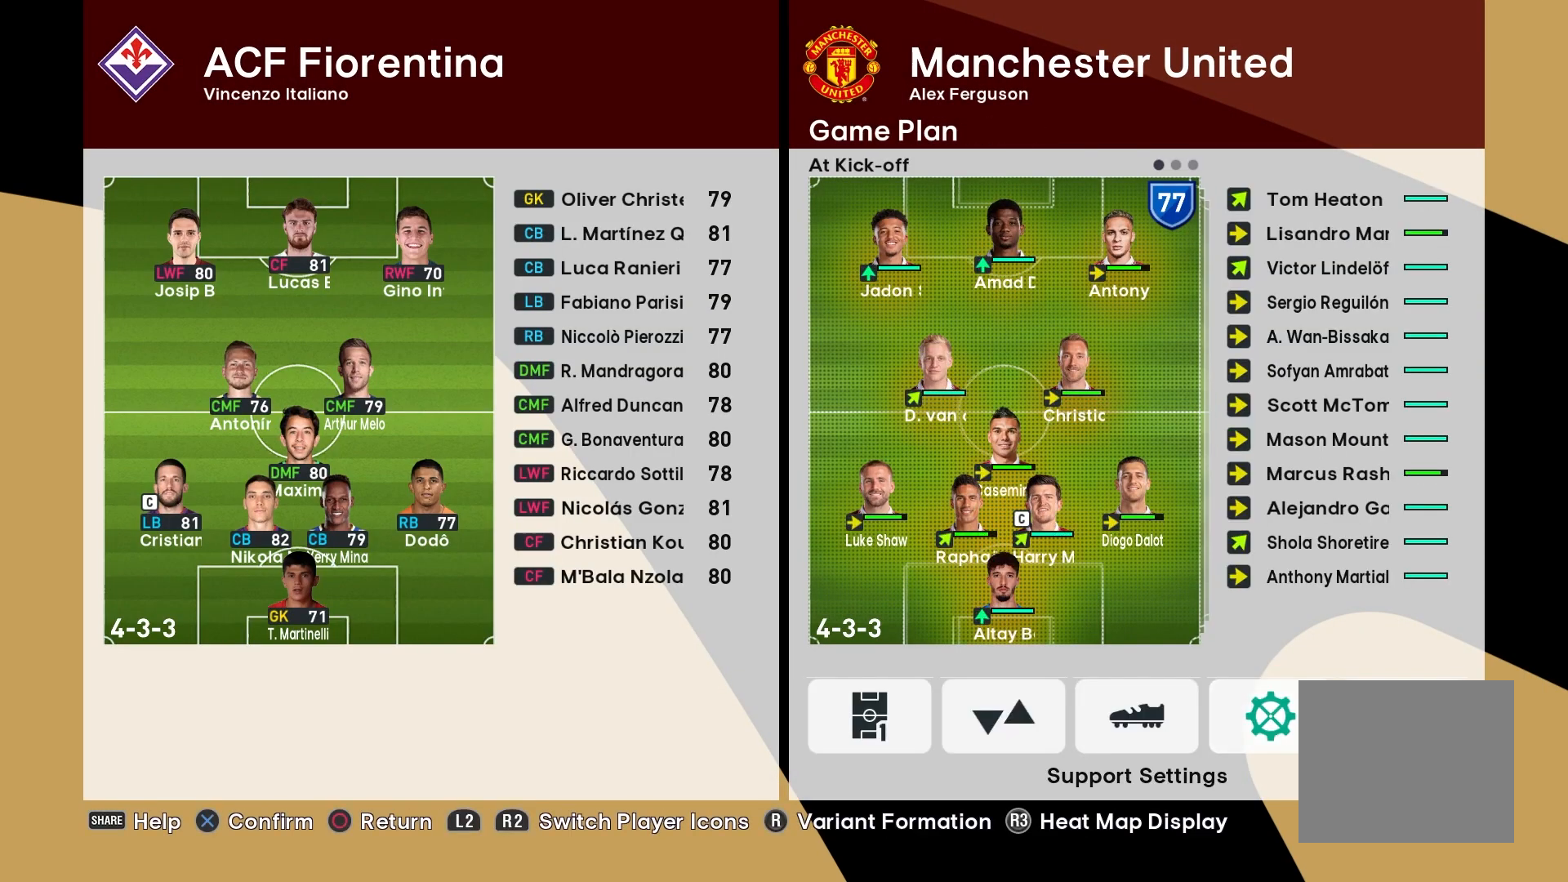
{"dt_ms": 500, "buttons": [], "left_stick": "center", "right_stick": "center", "events": [[133, "CIRCLE", "down"], [233, "CIRCLE", "up"]]}
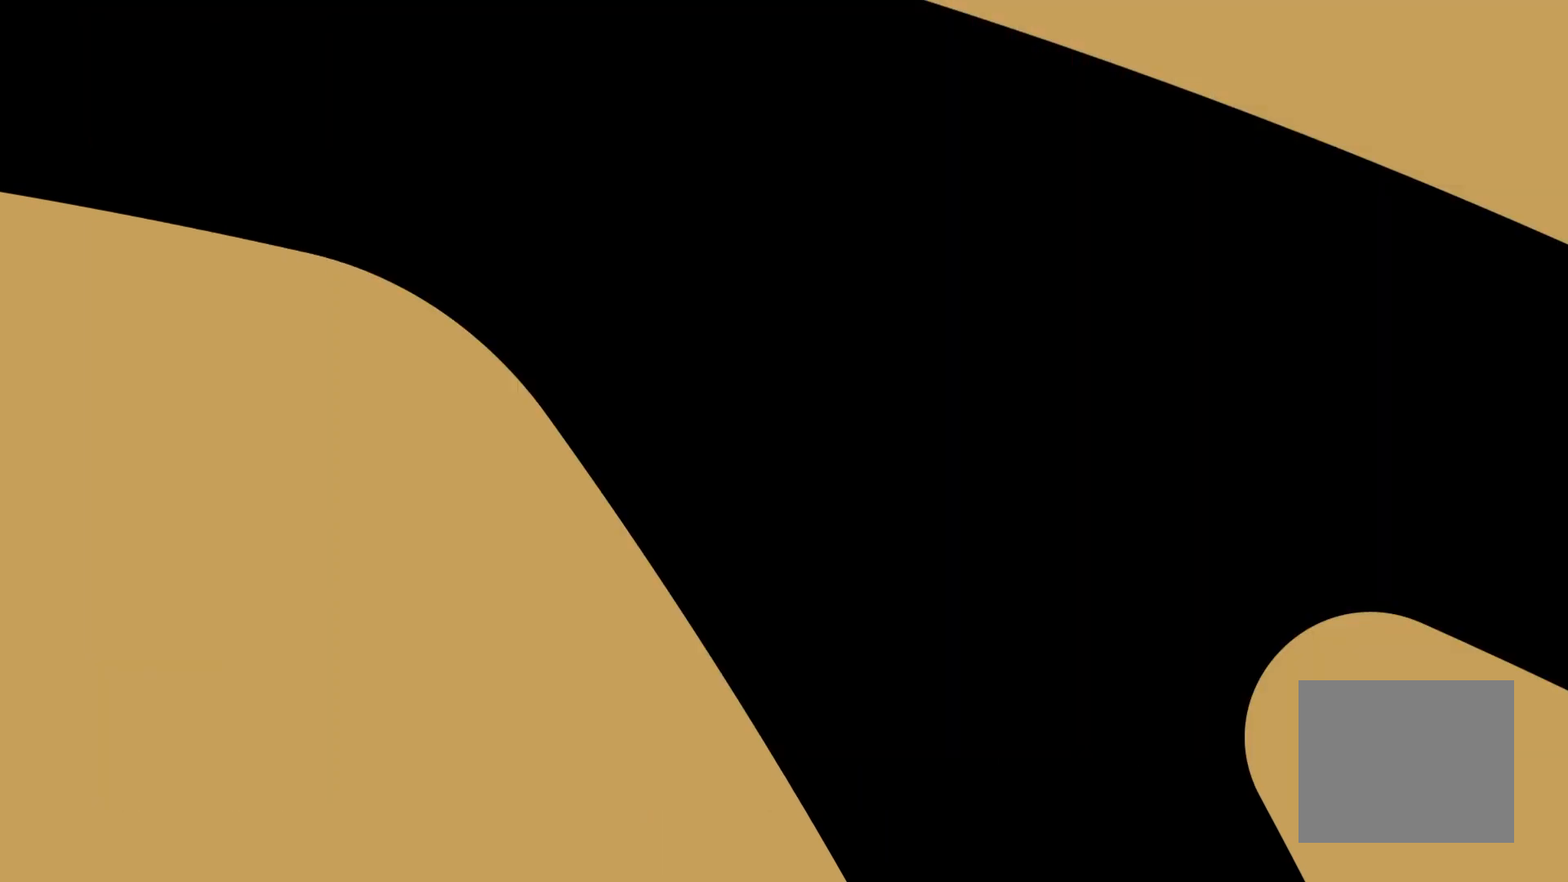
{"dt_ms": 500, "buttons": [], "left_stick": "center", "right_stick": "center", "events": []}
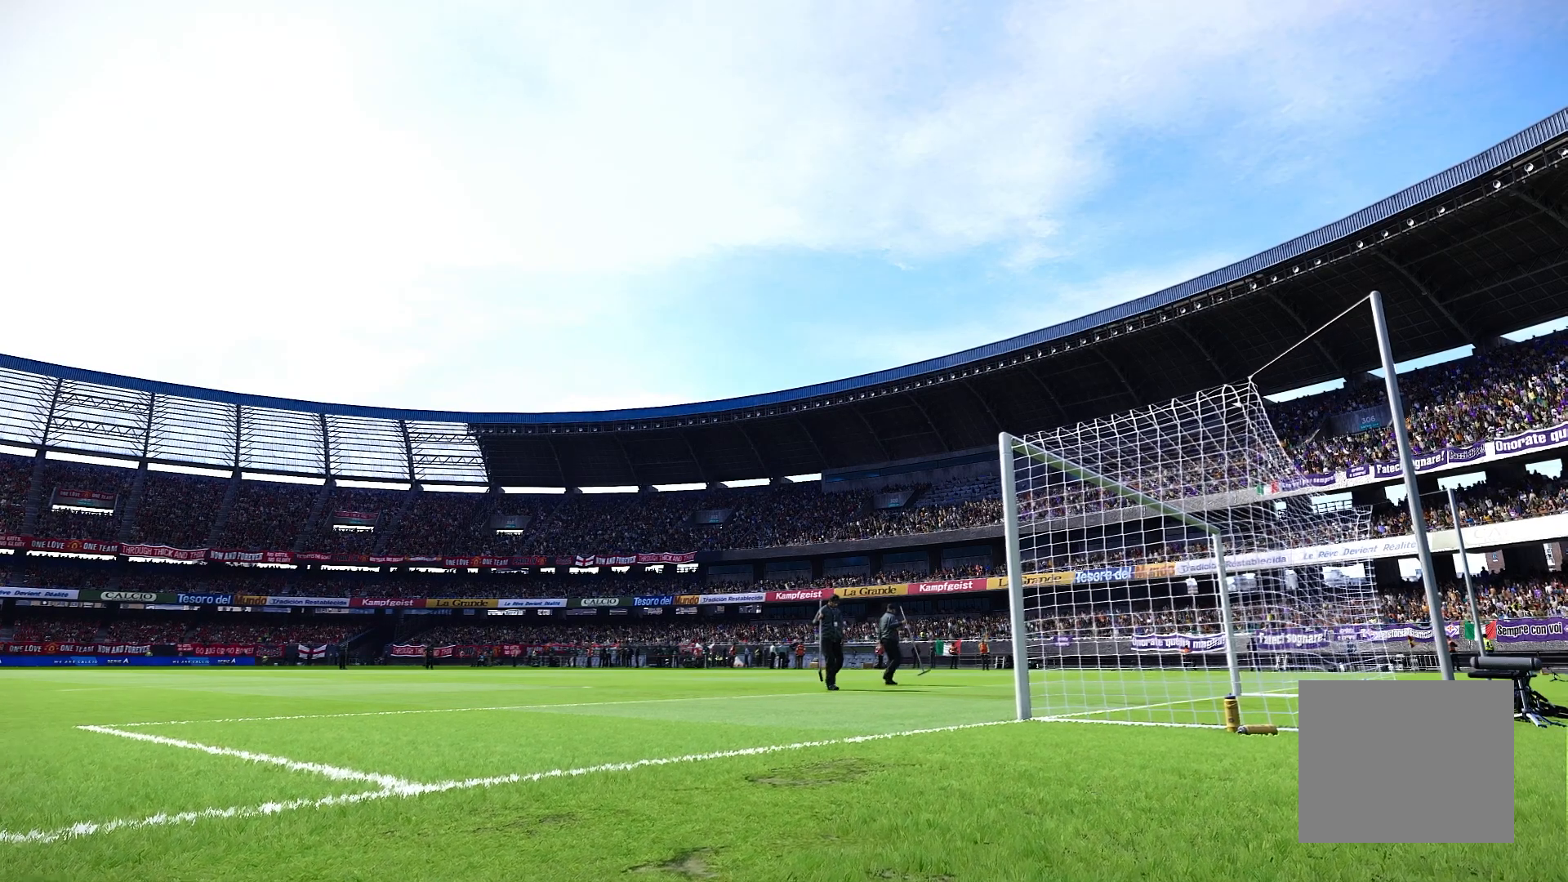
{"dt_ms": 500, "buttons": [], "left_stick": "center", "right_stick": "center", "events": []}
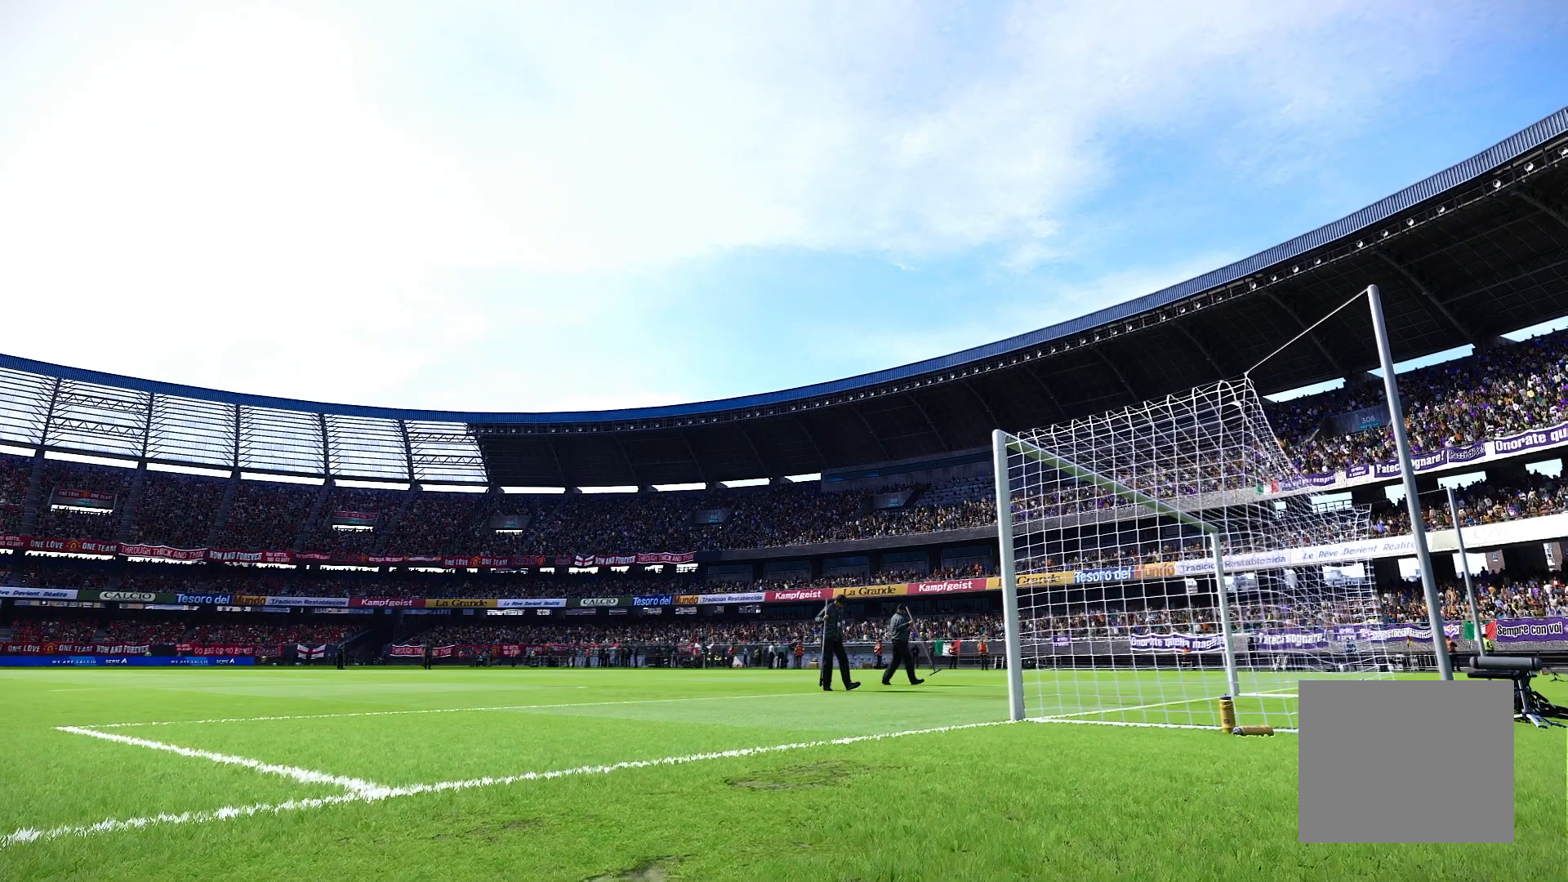
{"dt_ms": 500, "buttons": [], "left_stick": "center", "right_stick": "center", "events": []}
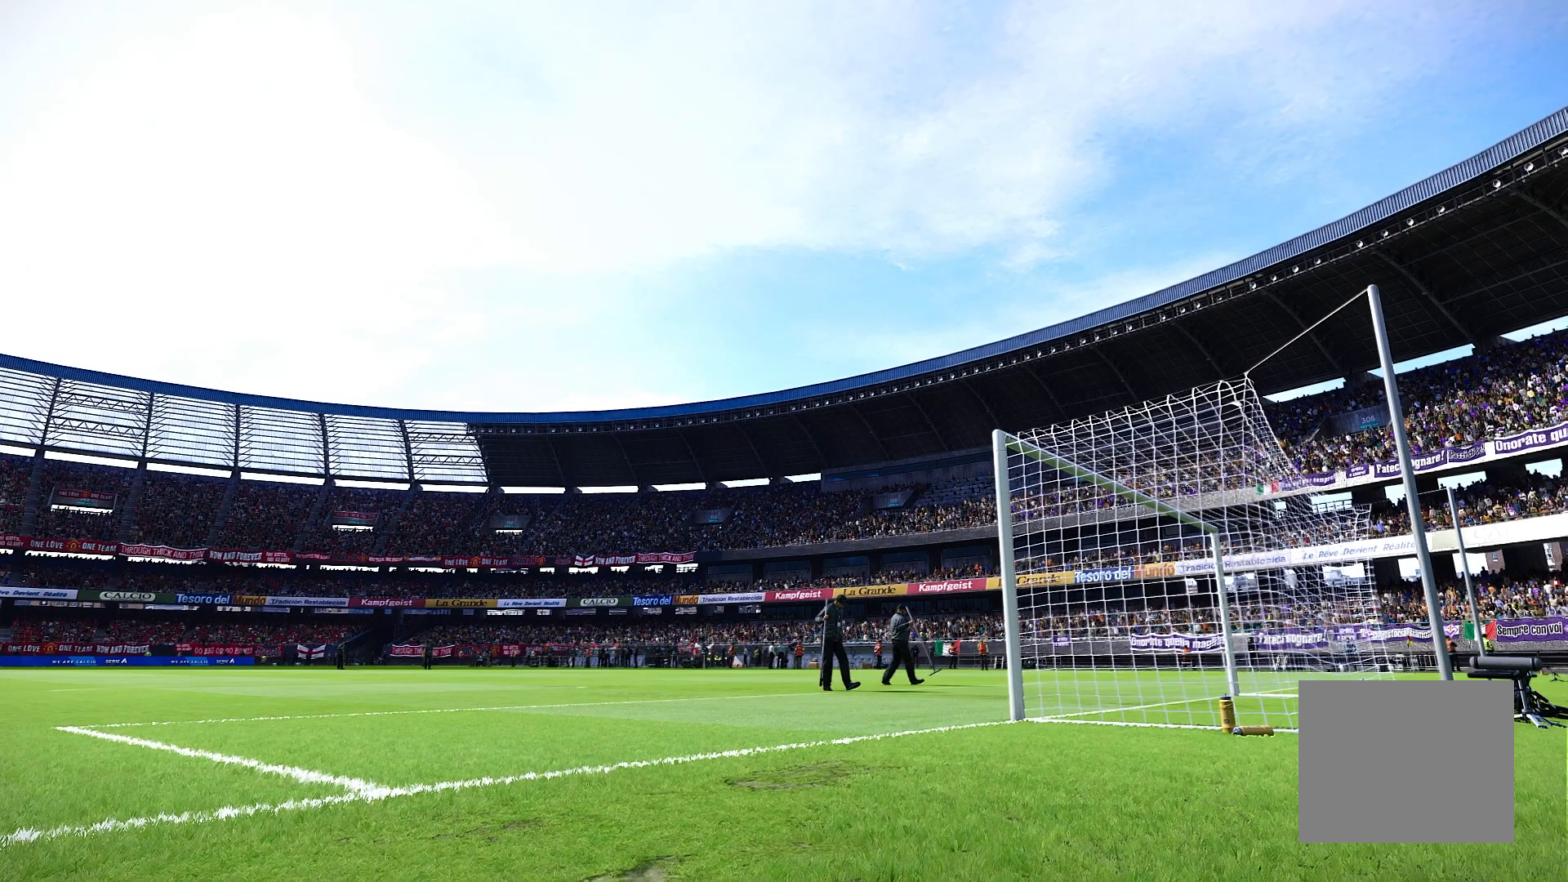
{"dt_ms": 500, "buttons": [], "left_stick": "center", "right_stick": "center", "events": []}
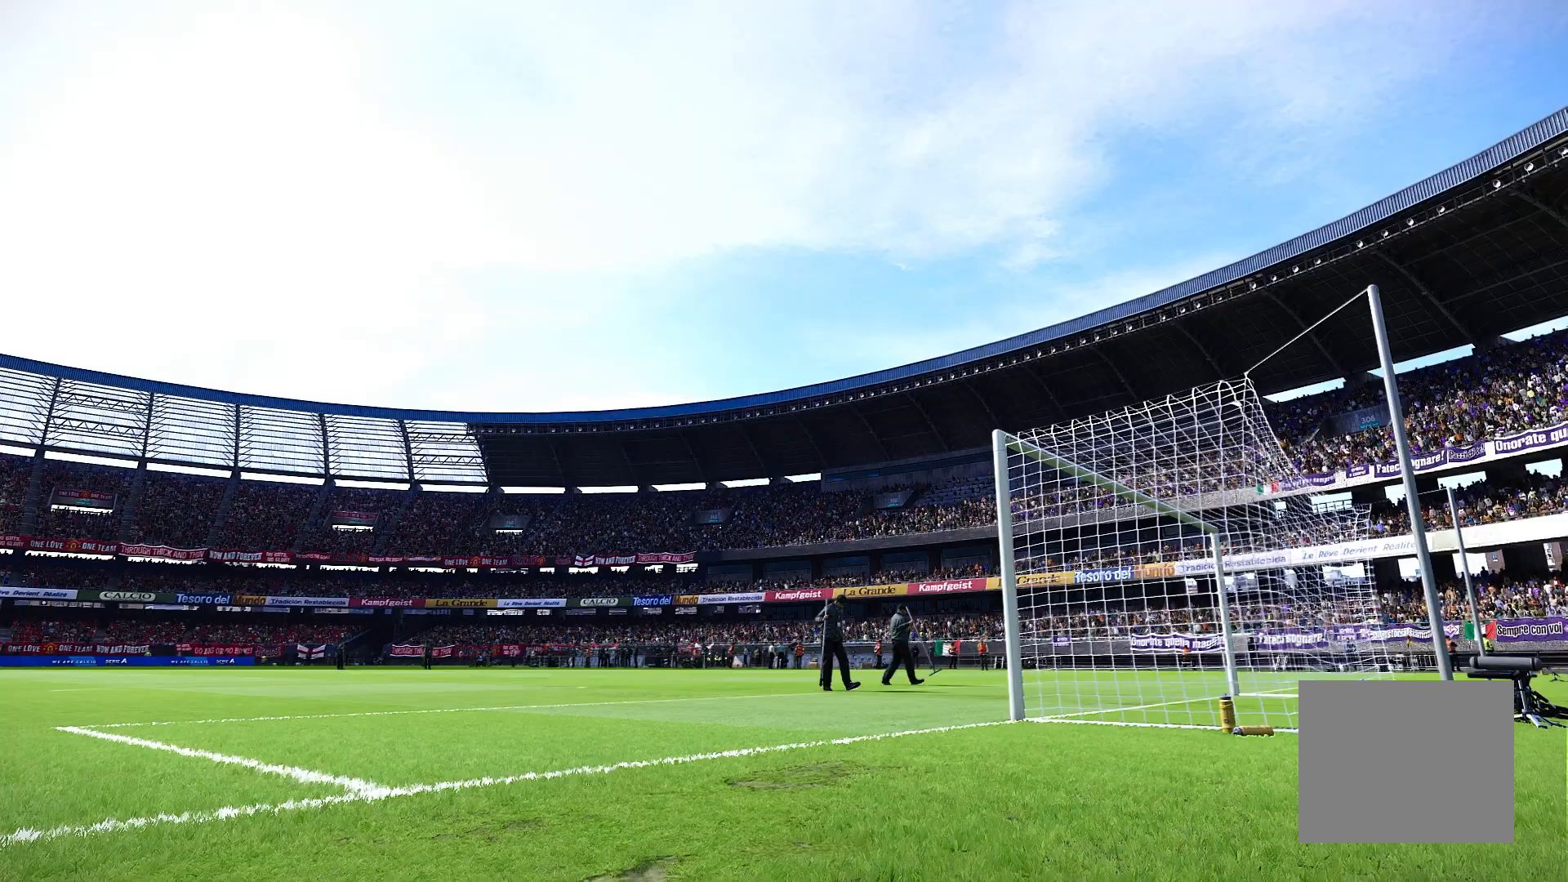
{"dt_ms": 500, "buttons": [], "left_stick": "center", "right_stick": "center", "events": []}
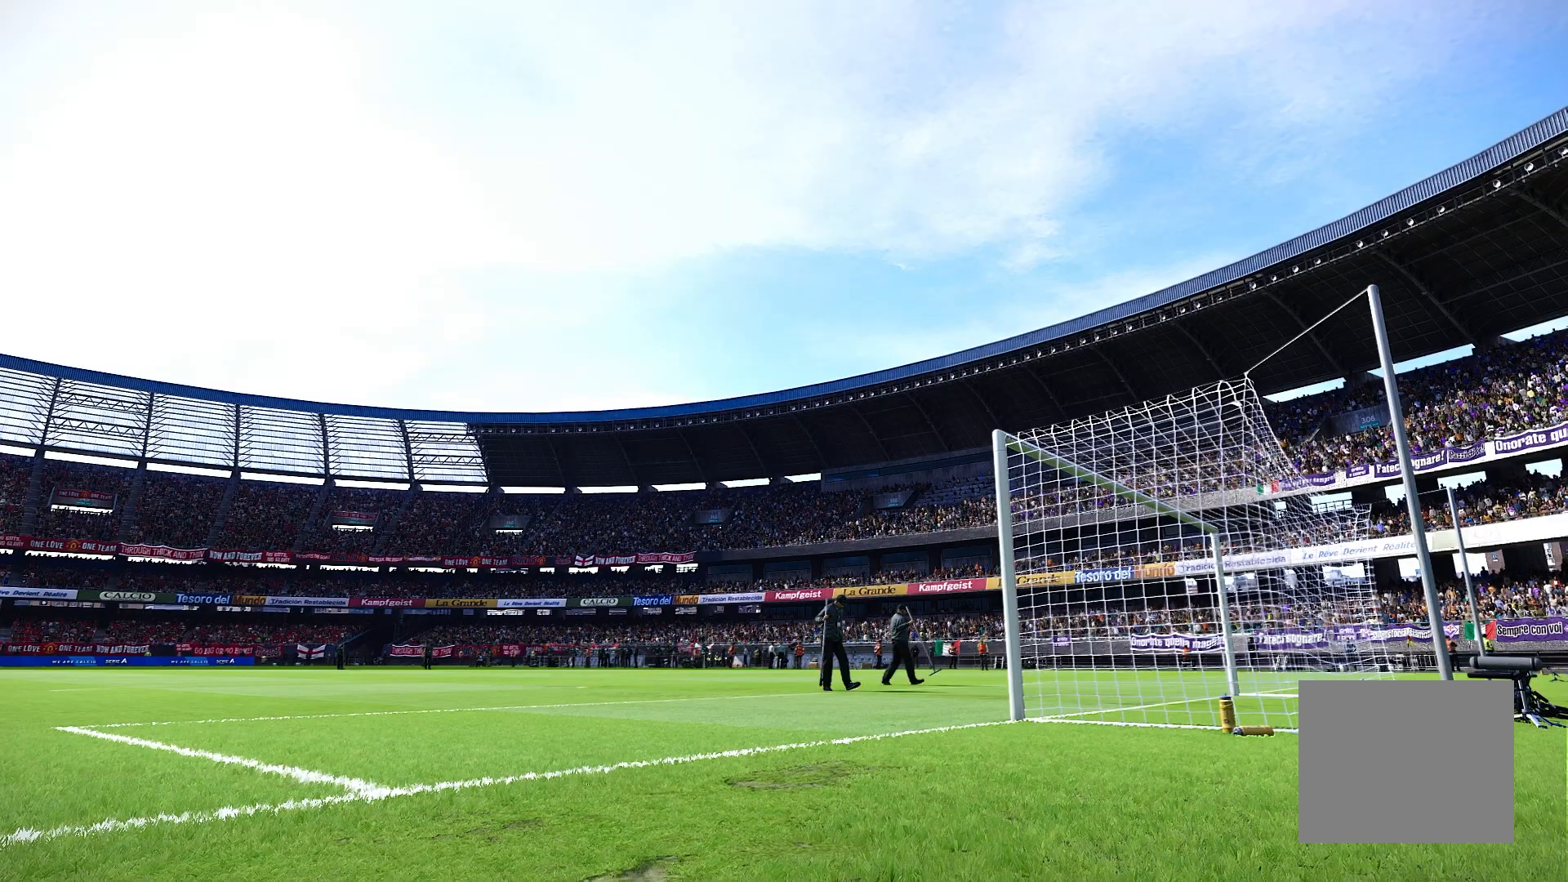
{"dt_ms": 500, "buttons": [], "left_stick": "center", "right_stick": "center", "events": []}
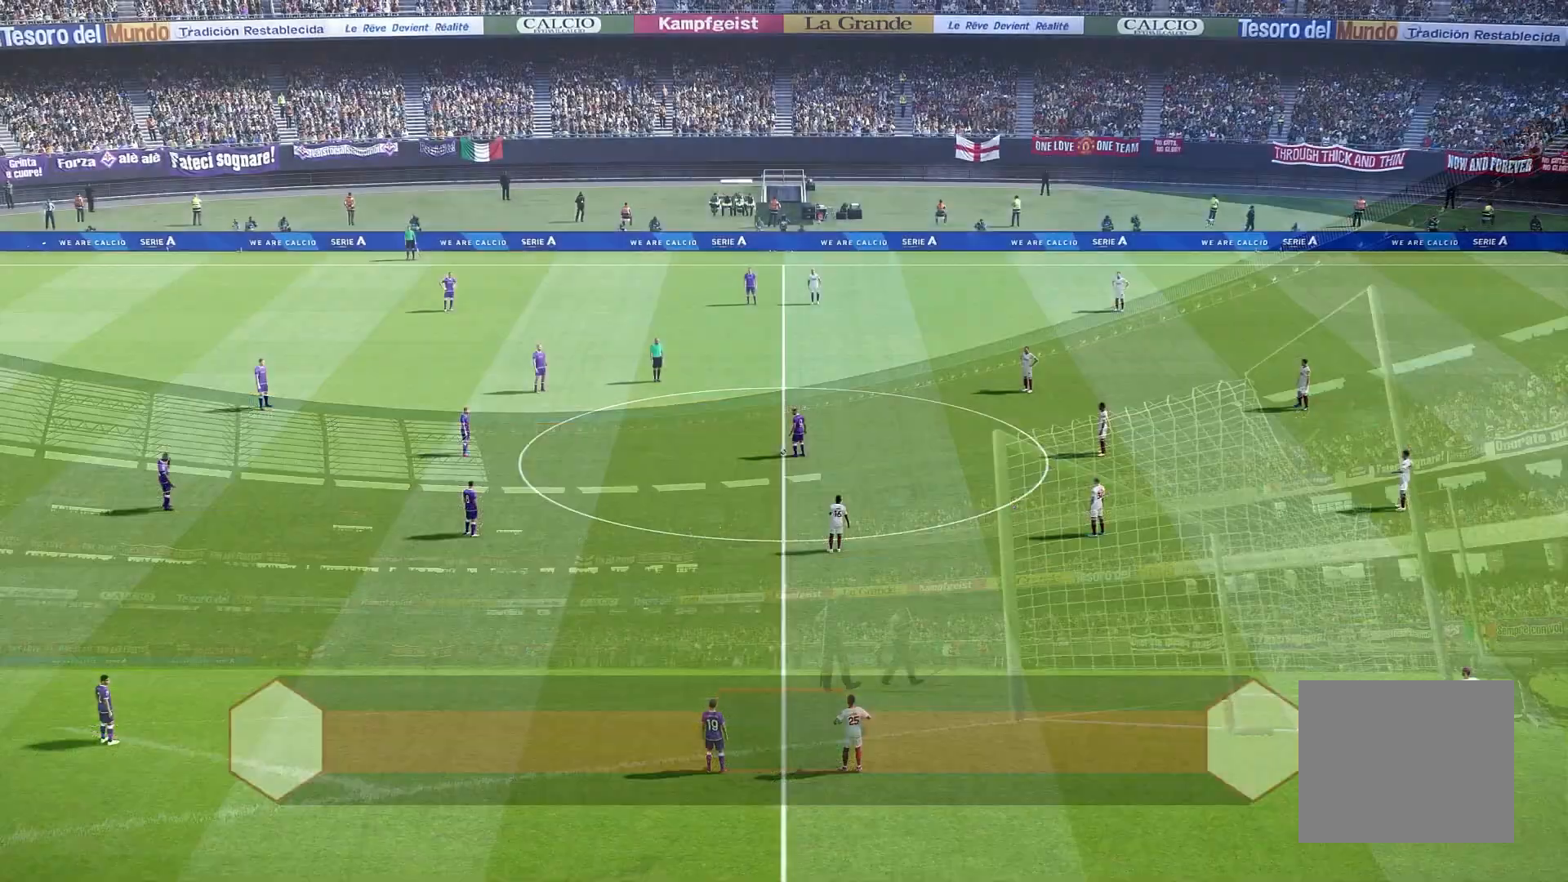
{"dt_ms": 500, "buttons": [], "left_stick": "center", "right_stick": "center", "events": [[83, "DPAD_DOWN", "down"], [217, "DPAD_DOWN", "up"], [267, "DPAD_DOWN", "down"], [417, "DPAD_DOWN", "up"]]}
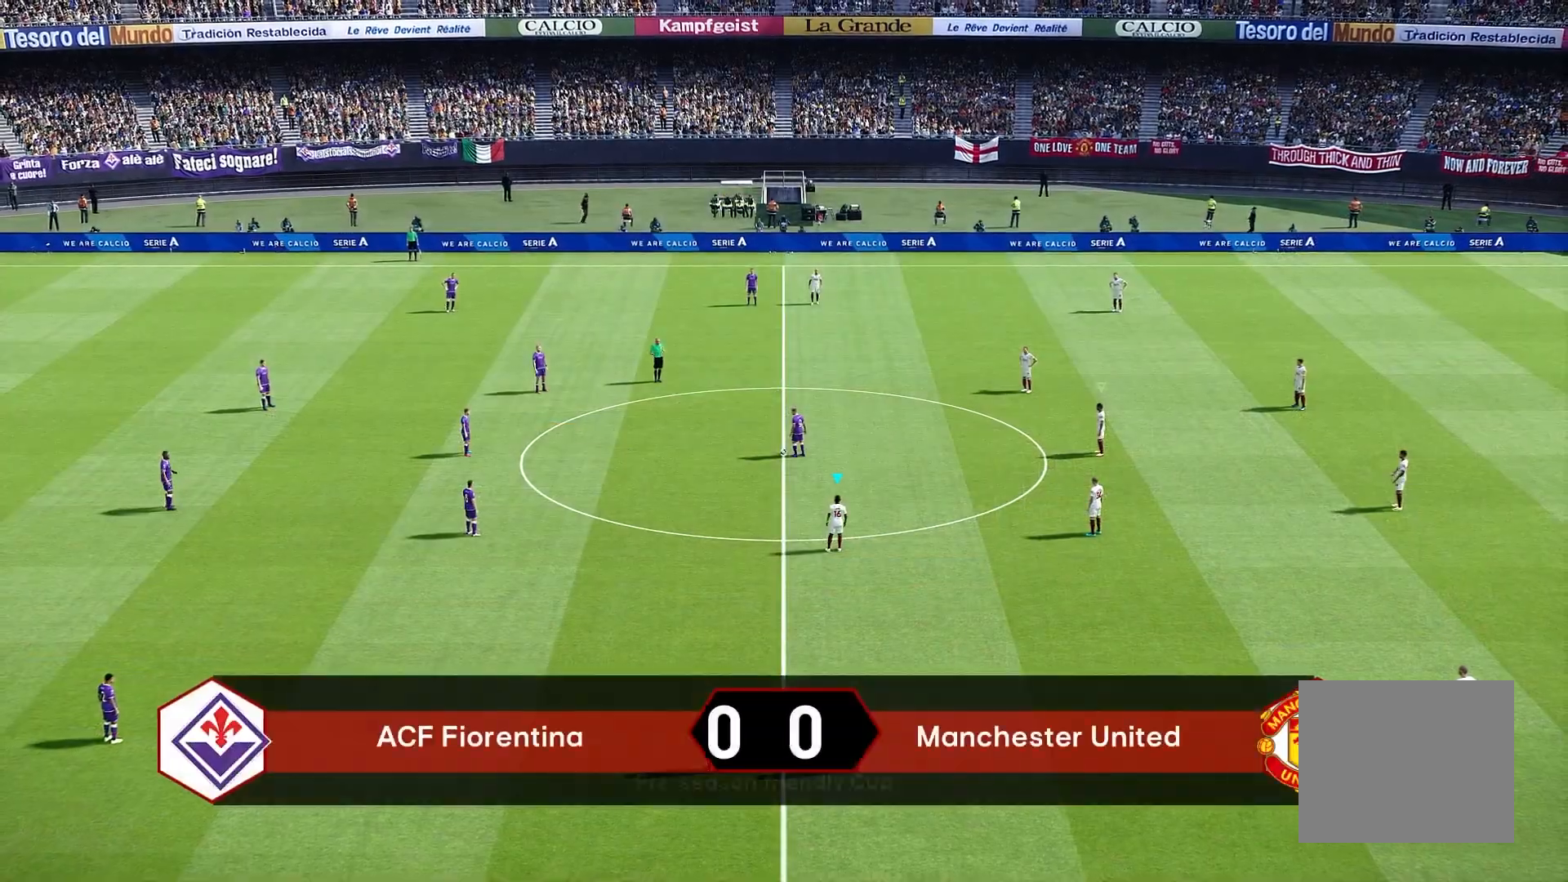
{"dt_ms": 500, "buttons": [], "left_stick": "left", "right_stick": "center", "events": [[300, "left_stick", "left"]]}
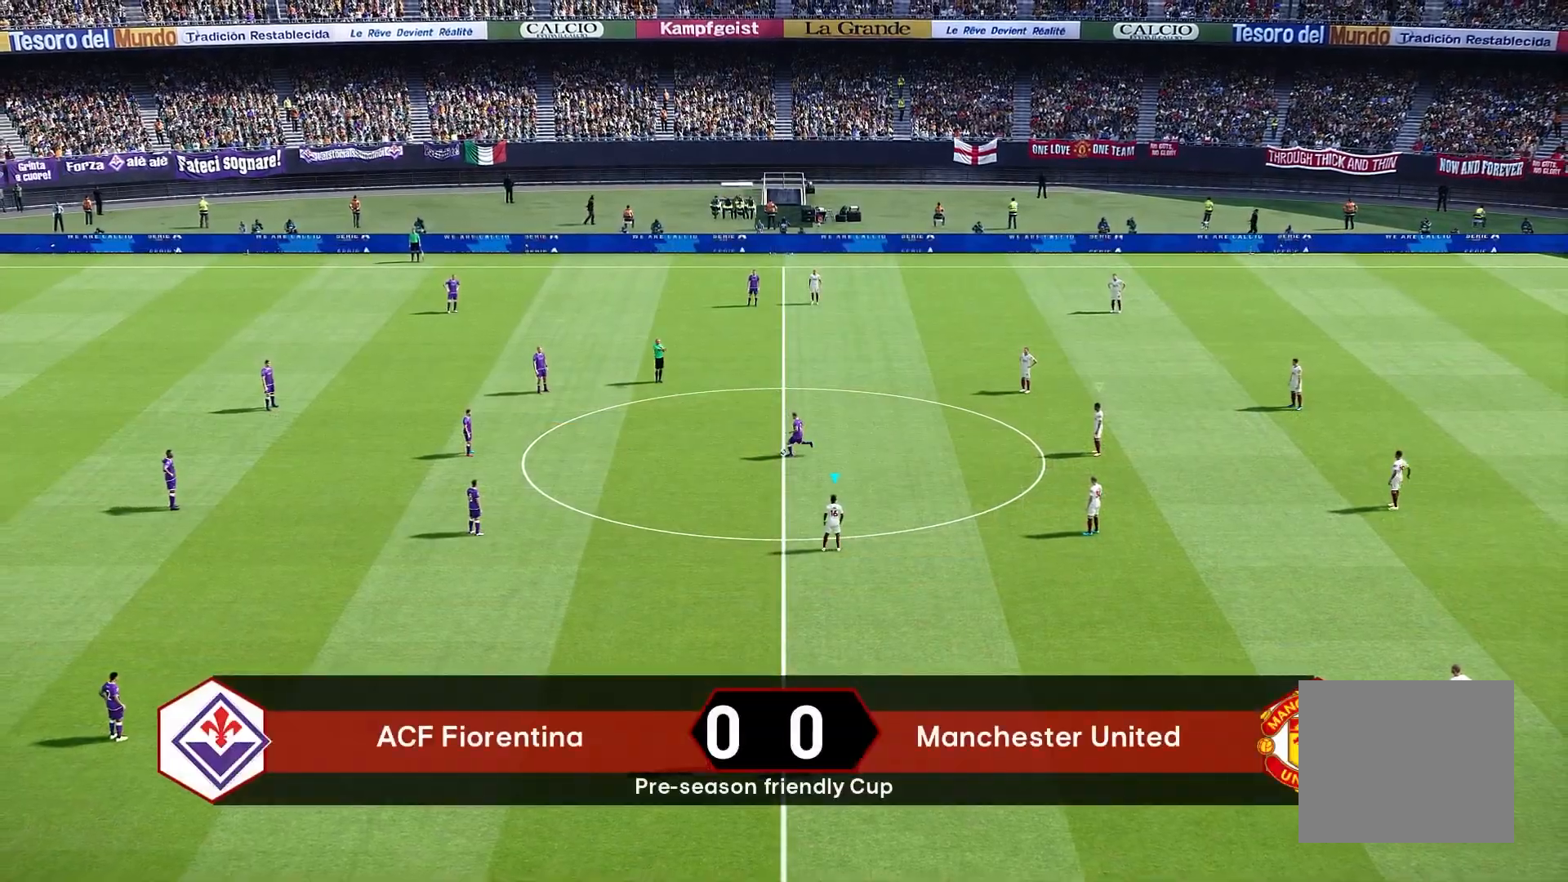
{"dt_ms": 500, "buttons": ["R1"], "left_stick": "left", "right_stick": "center", "events": [[267, "R1", "down"]]}
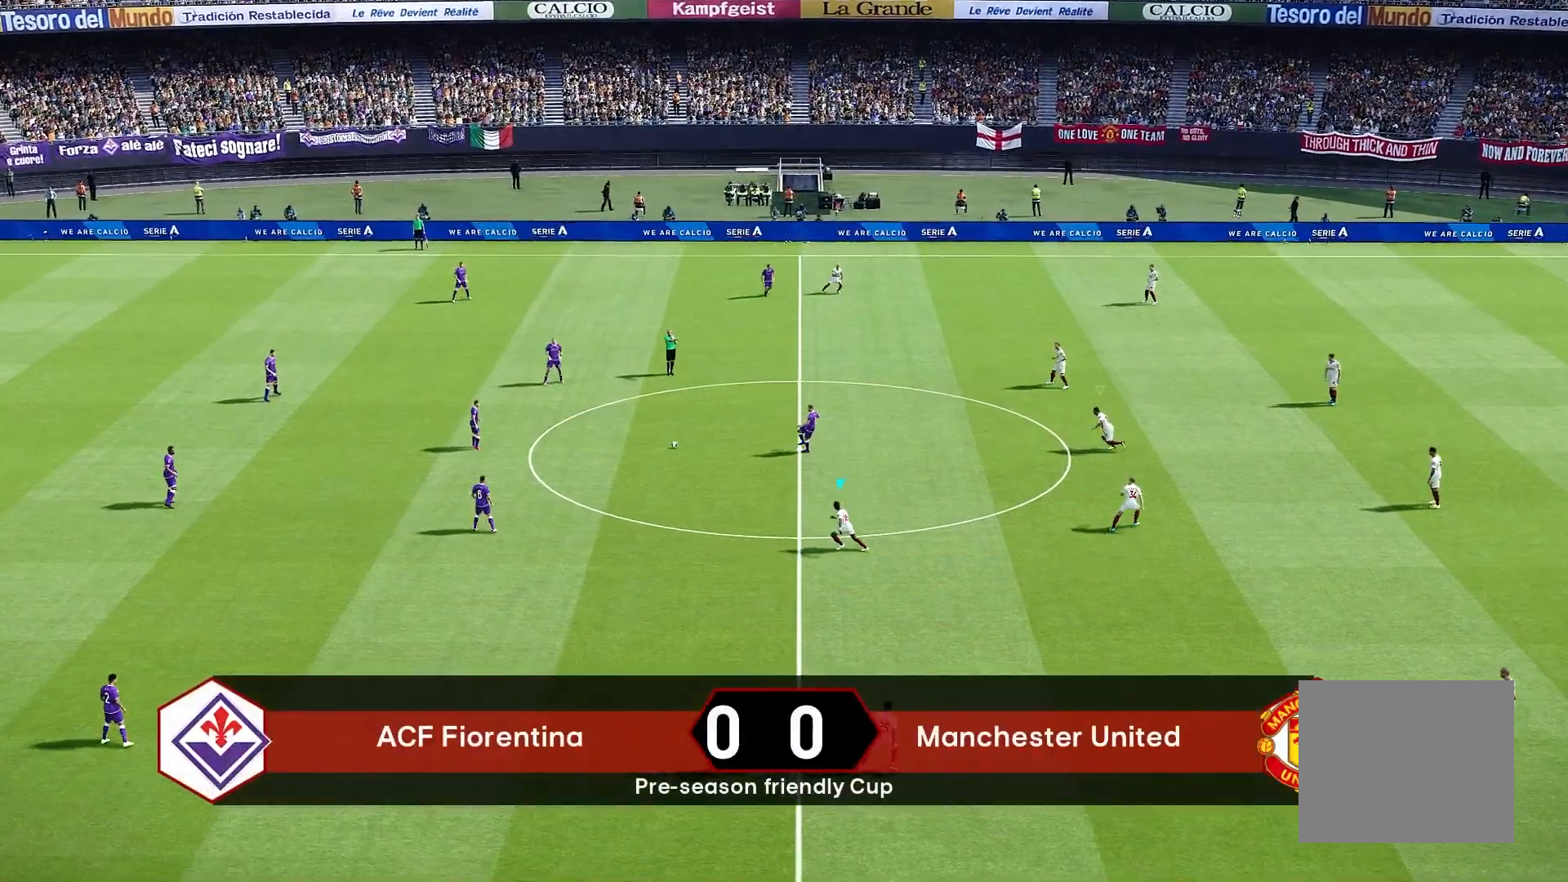
{"dt_ms": 500, "buttons": [], "left_stick": "left", "right_stick": "center", "events": [[100, "R1", "up"]]}